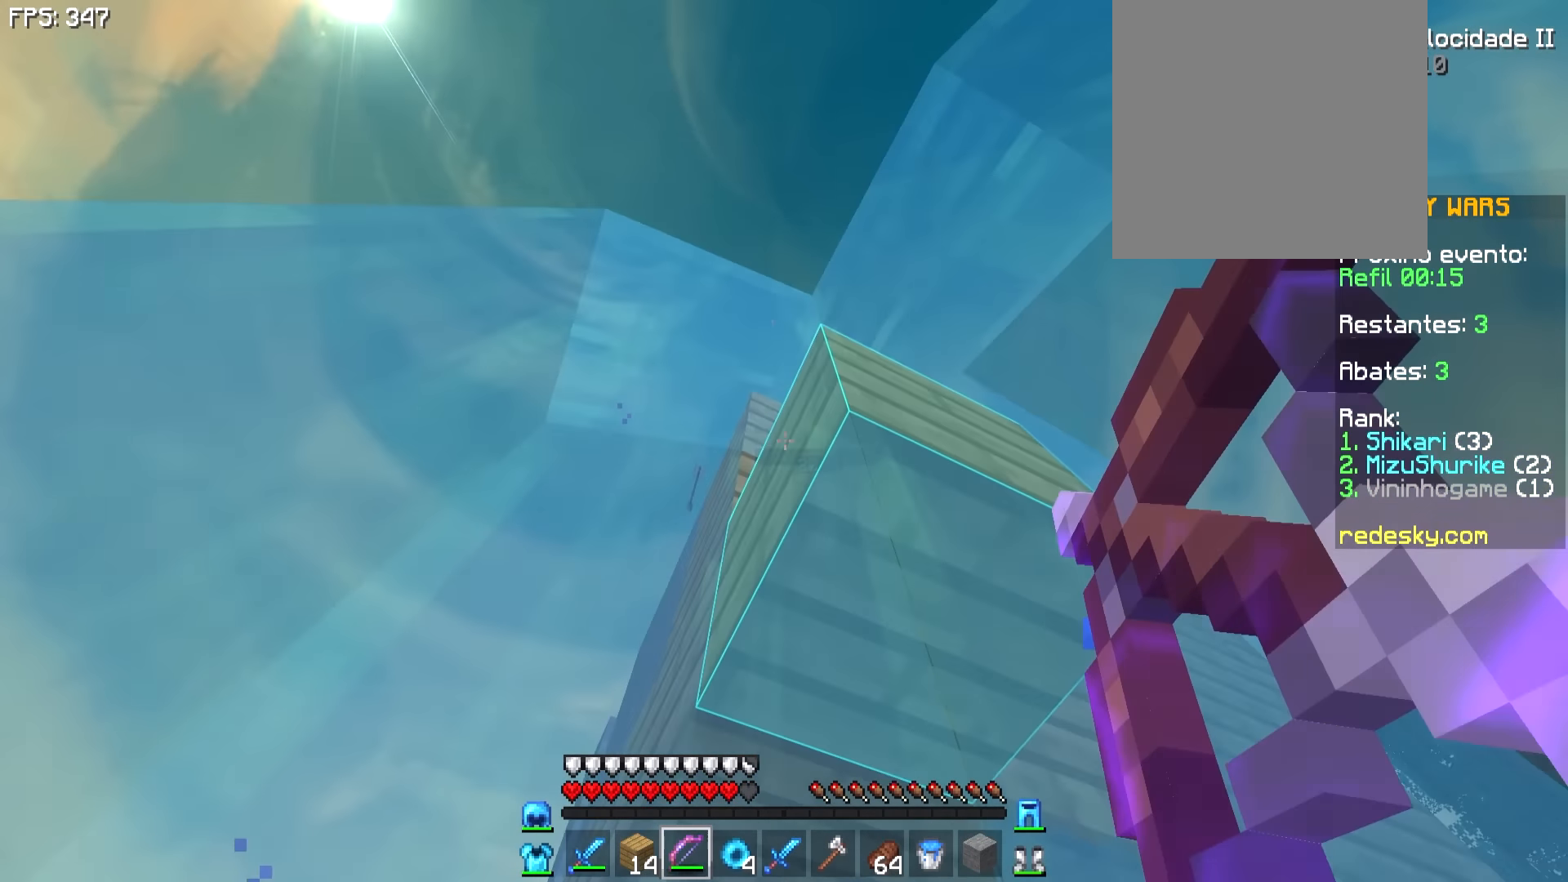
Gameplay with keyboard and mouse; each line is a JSON object with the keys and mouse buttons held at the frame after it. "events" lists presses ("down") and releases ("up") of "a", "d", "s", "w", "mouse_left" and "mouse_right" between this image and that frame as [ms after this image, input, new state], when the widget could be followed in between. "mouse_left", "mouse_right" = the "left", "right" buttons of the "mouse" list. No other keys are recorded. Fast repeated clicks can show as one long hold. Not read: mouse_move.
{"keys": [], "mouse": ["right"], "events": [[50, "a", "down"], [50, "w", "up"], [250, "a", "up"]]}
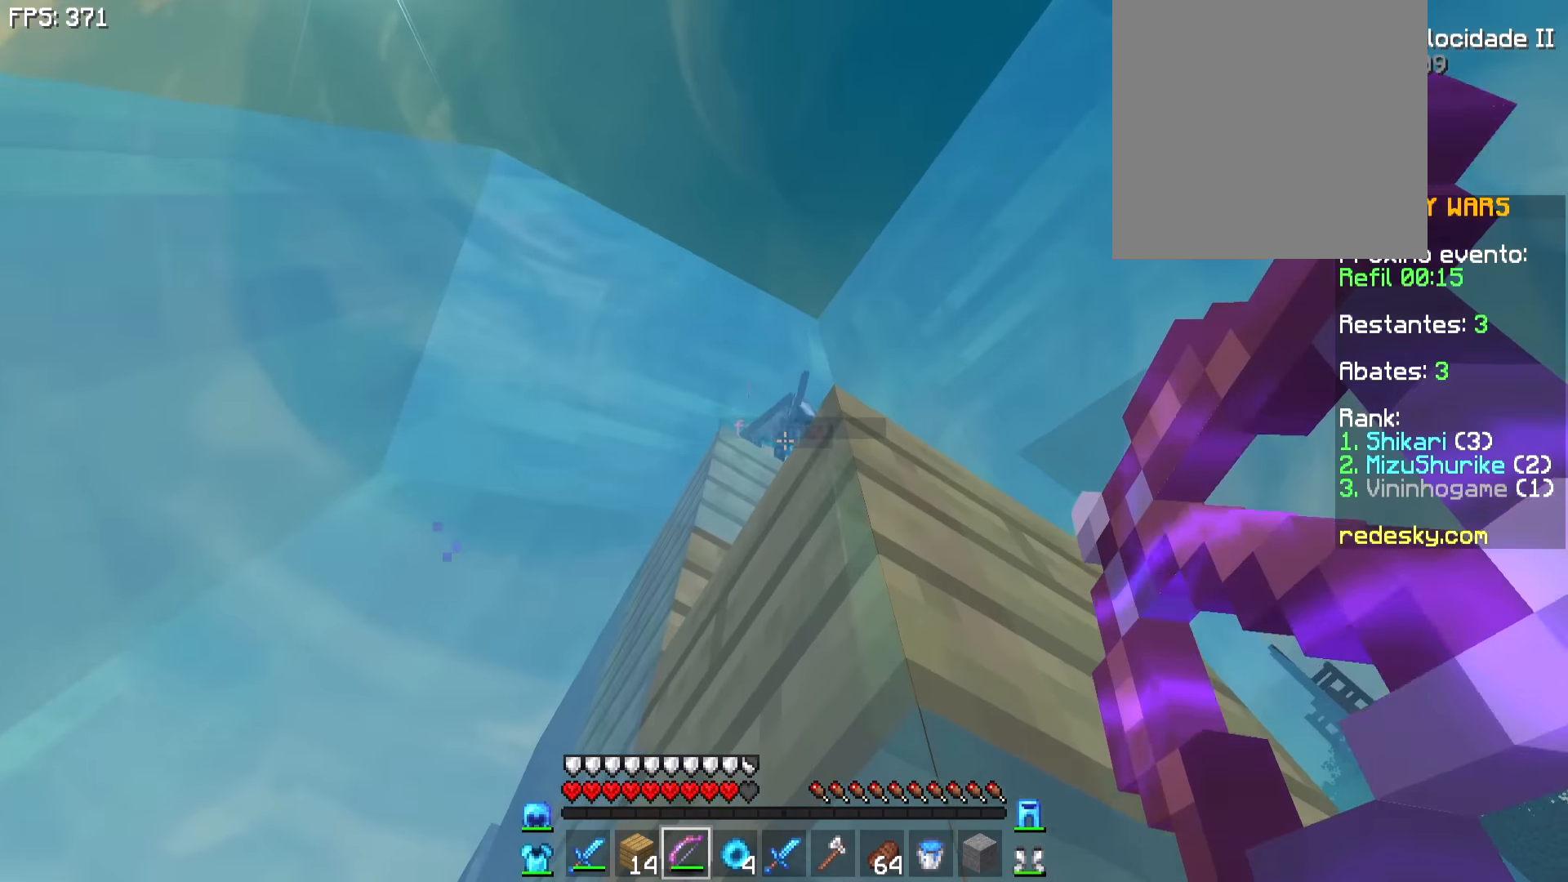
{"keys": [], "mouse": [], "events": [[200, "mouse_right", "up"]]}
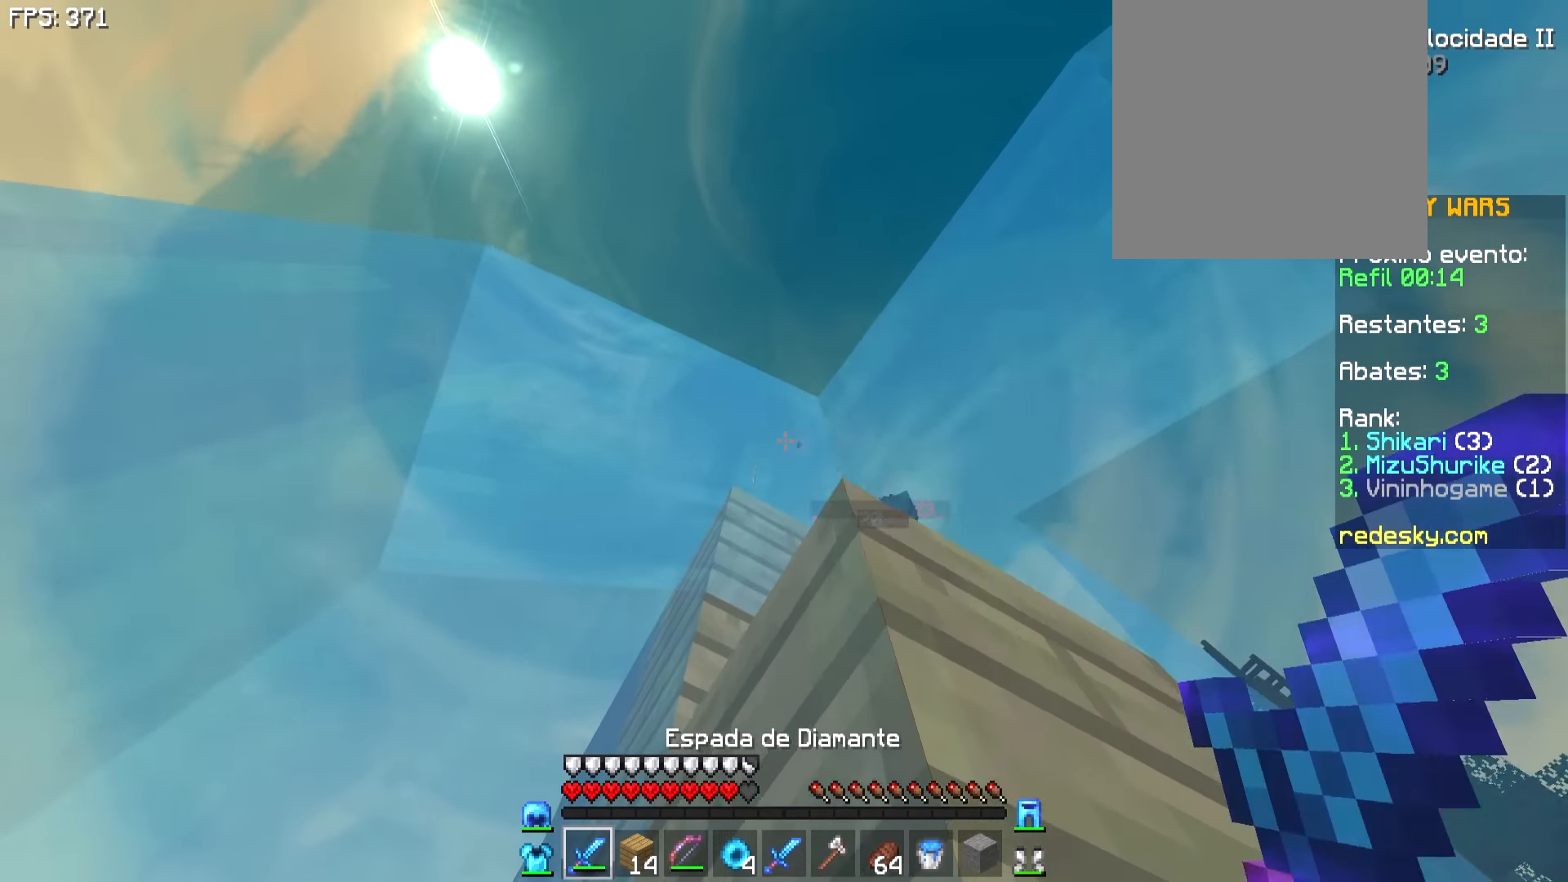
{"keys": [], "mouse": [], "events": []}
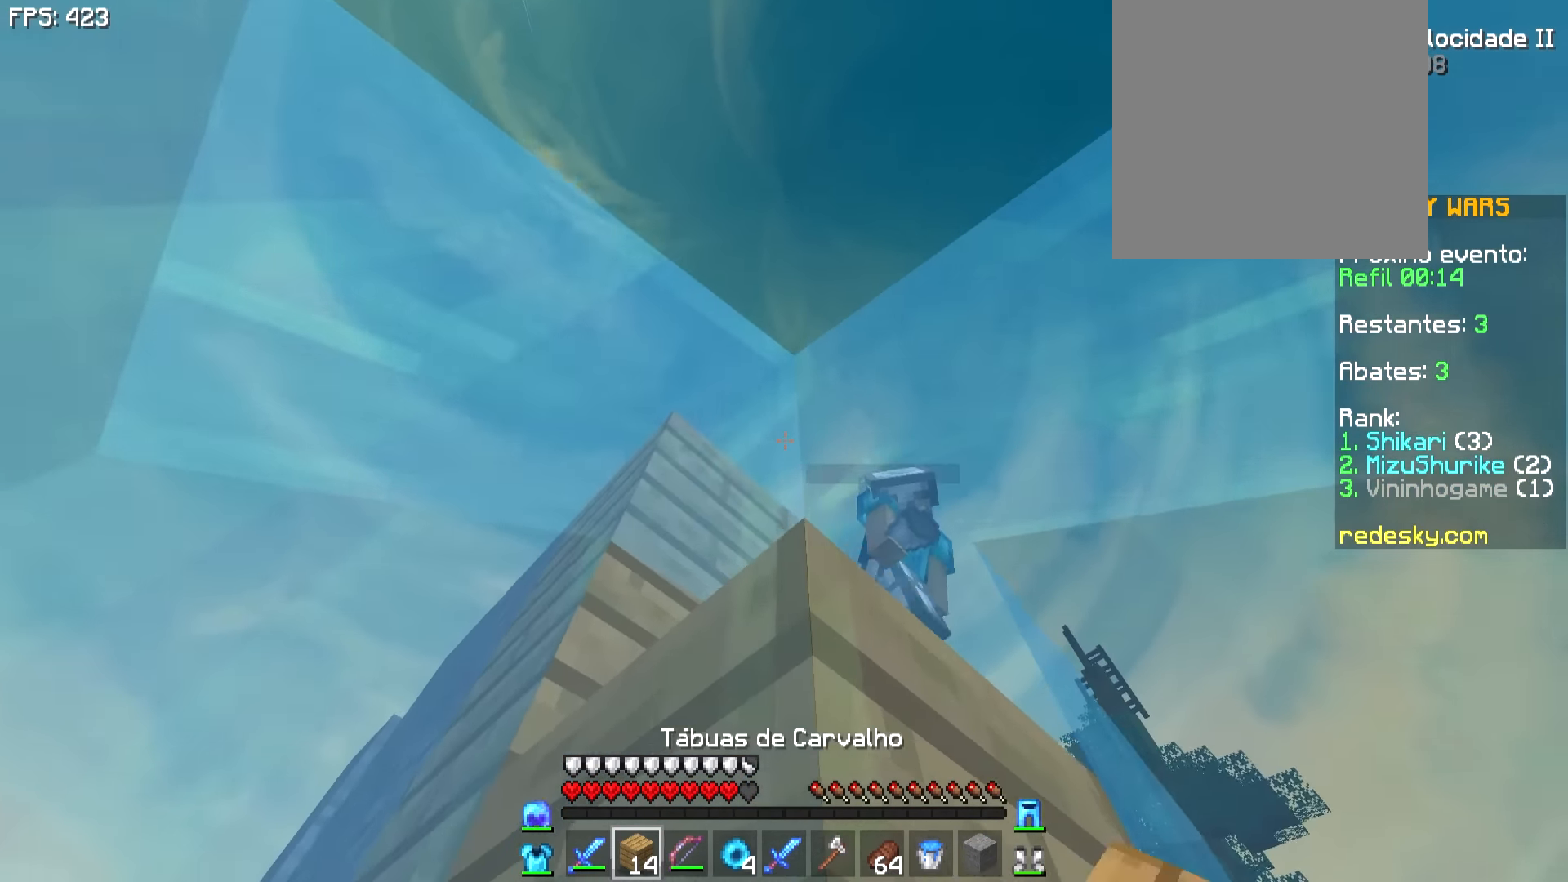
{"keys": [], "mouse": [], "events": [[400, "mouse_left", "down"], [500, "mouse_left", "up"]]}
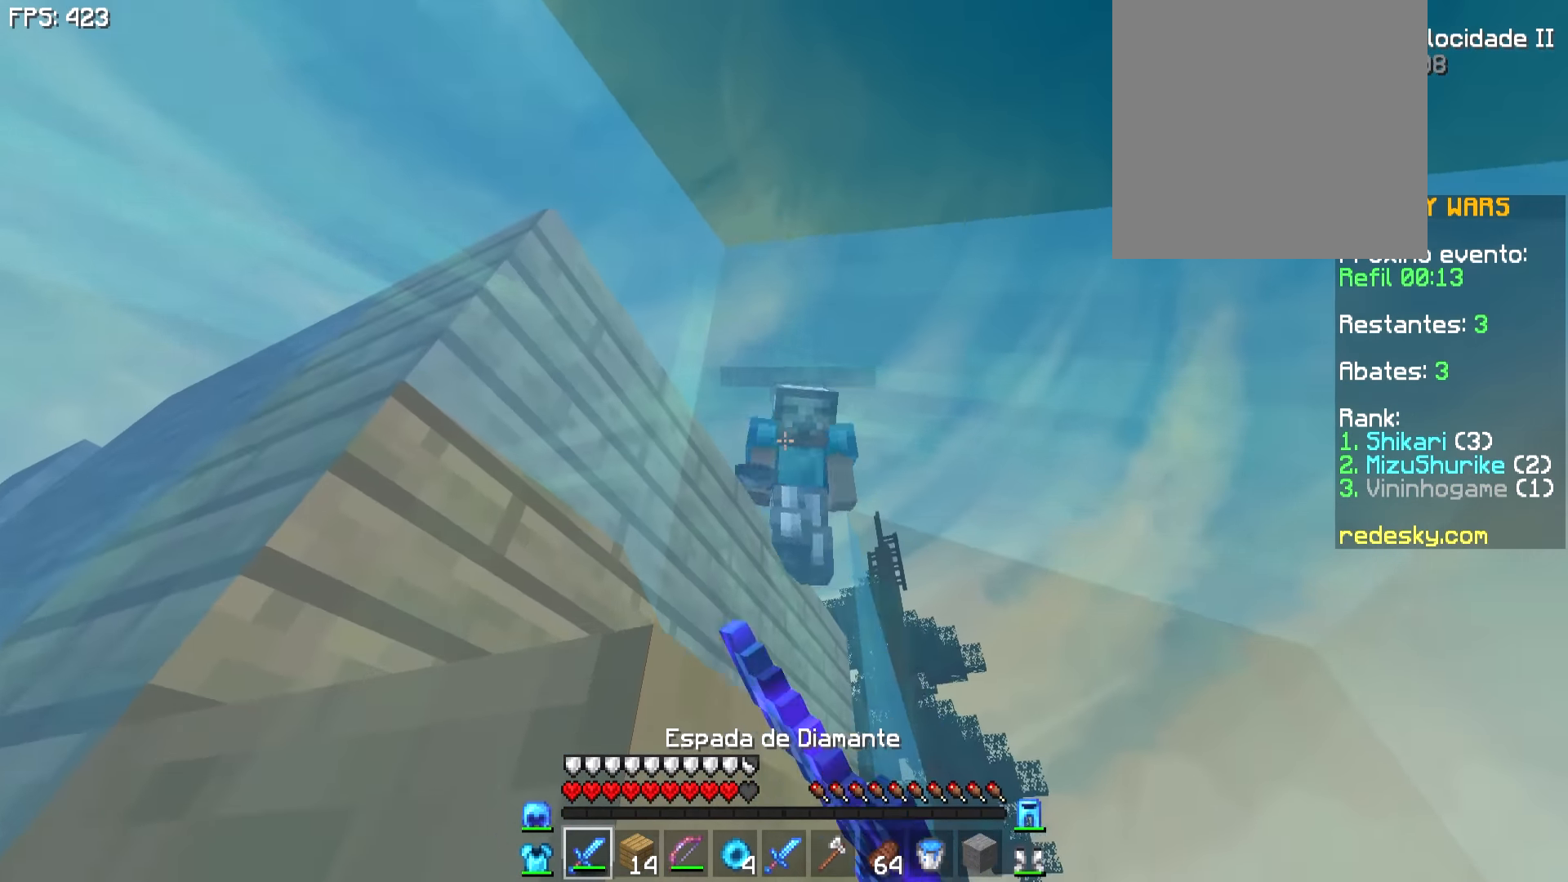
{"keys": ["a", "w"], "mouse": ["left"], "events": [[50, "mouse_left", "down"], [100, "mouse_left", "up"], [100, "w", "down"], [150, "mouse_left", "down"], [250, "mouse_left", "up"], [300, "mouse_left", "down"], [350, "a", "down"], [400, "mouse_left", "up"], [450, "mouse_left", "down"]]}
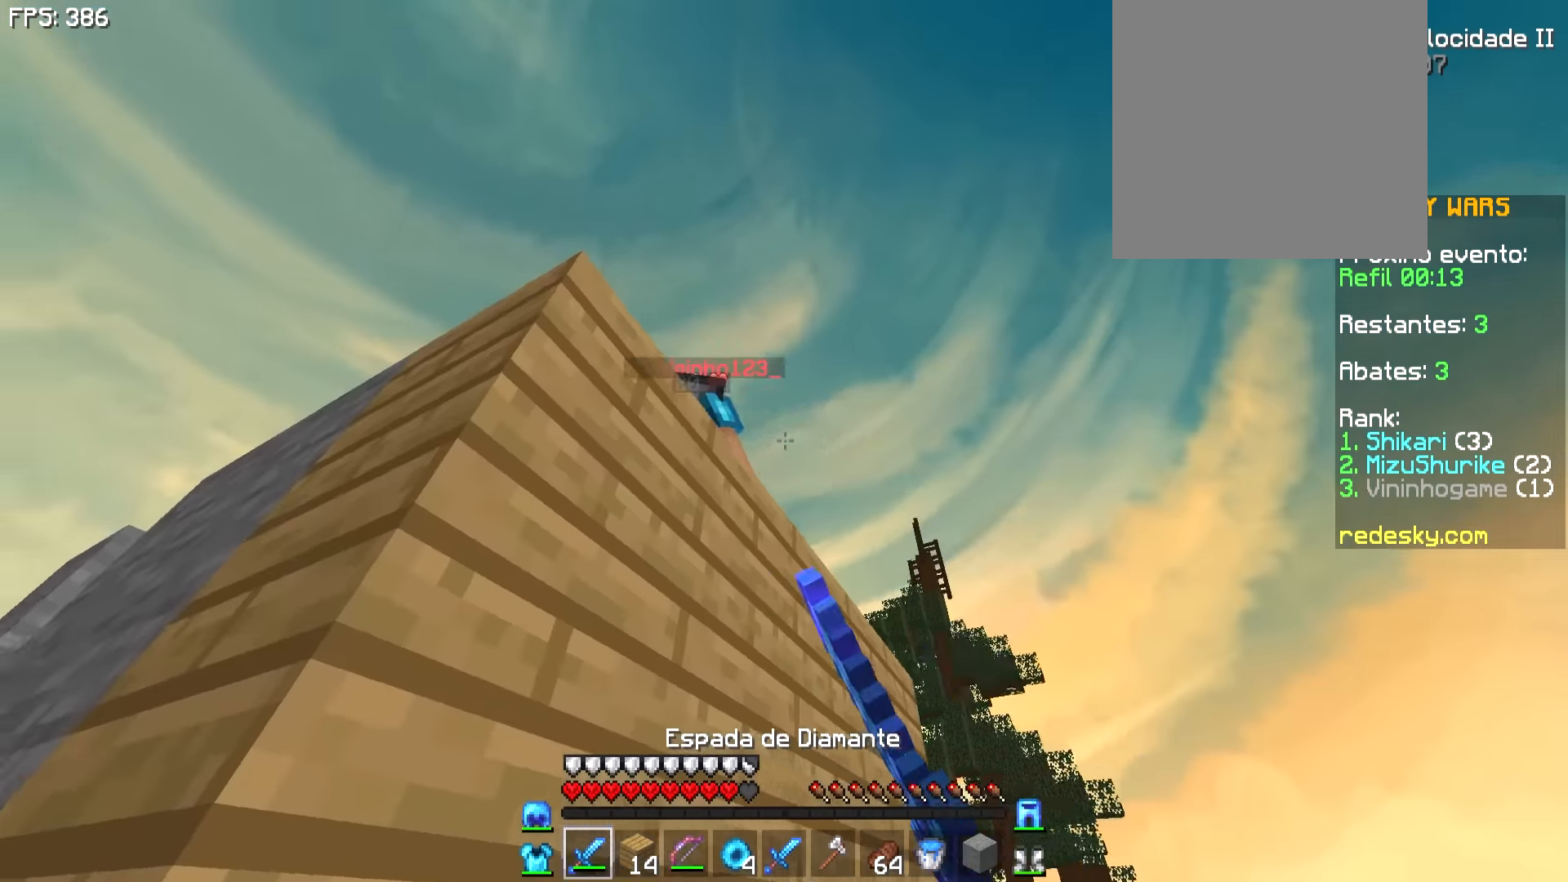
{"keys": ["a", "w"], "mouse": [], "events": [[33, "a", "up"], [33, "mouse_left", "up"], [50, "mouse_left", "down"], [150, "mouse_left", "up"], [250, "d", "down"], [500, "a", "down"], [500, "d", "up"]]}
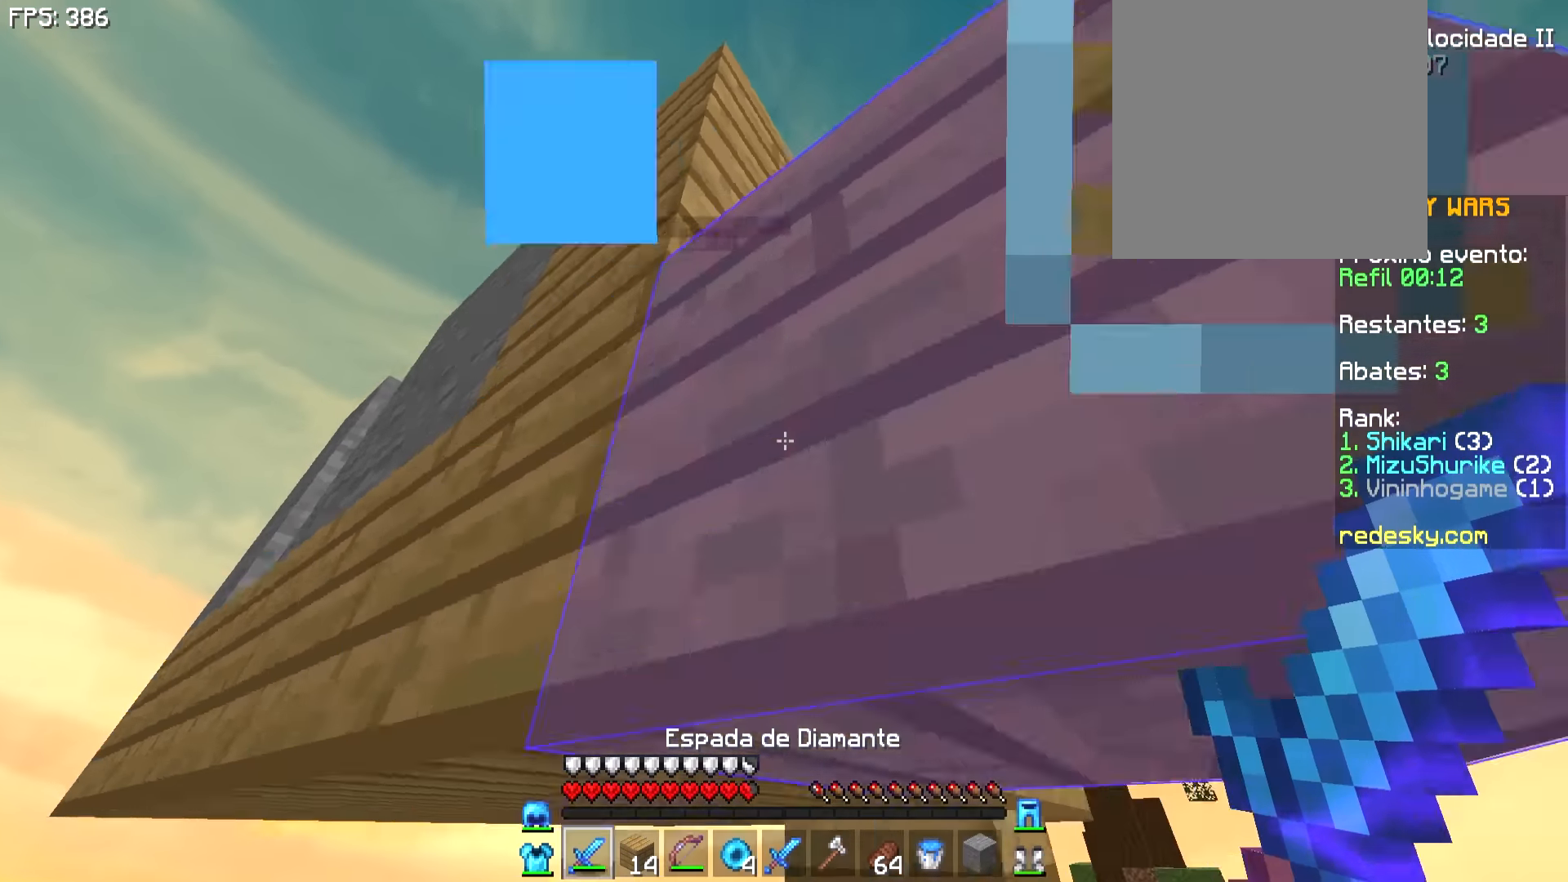
{"keys": ["a", "w"], "mouse": [], "events": []}
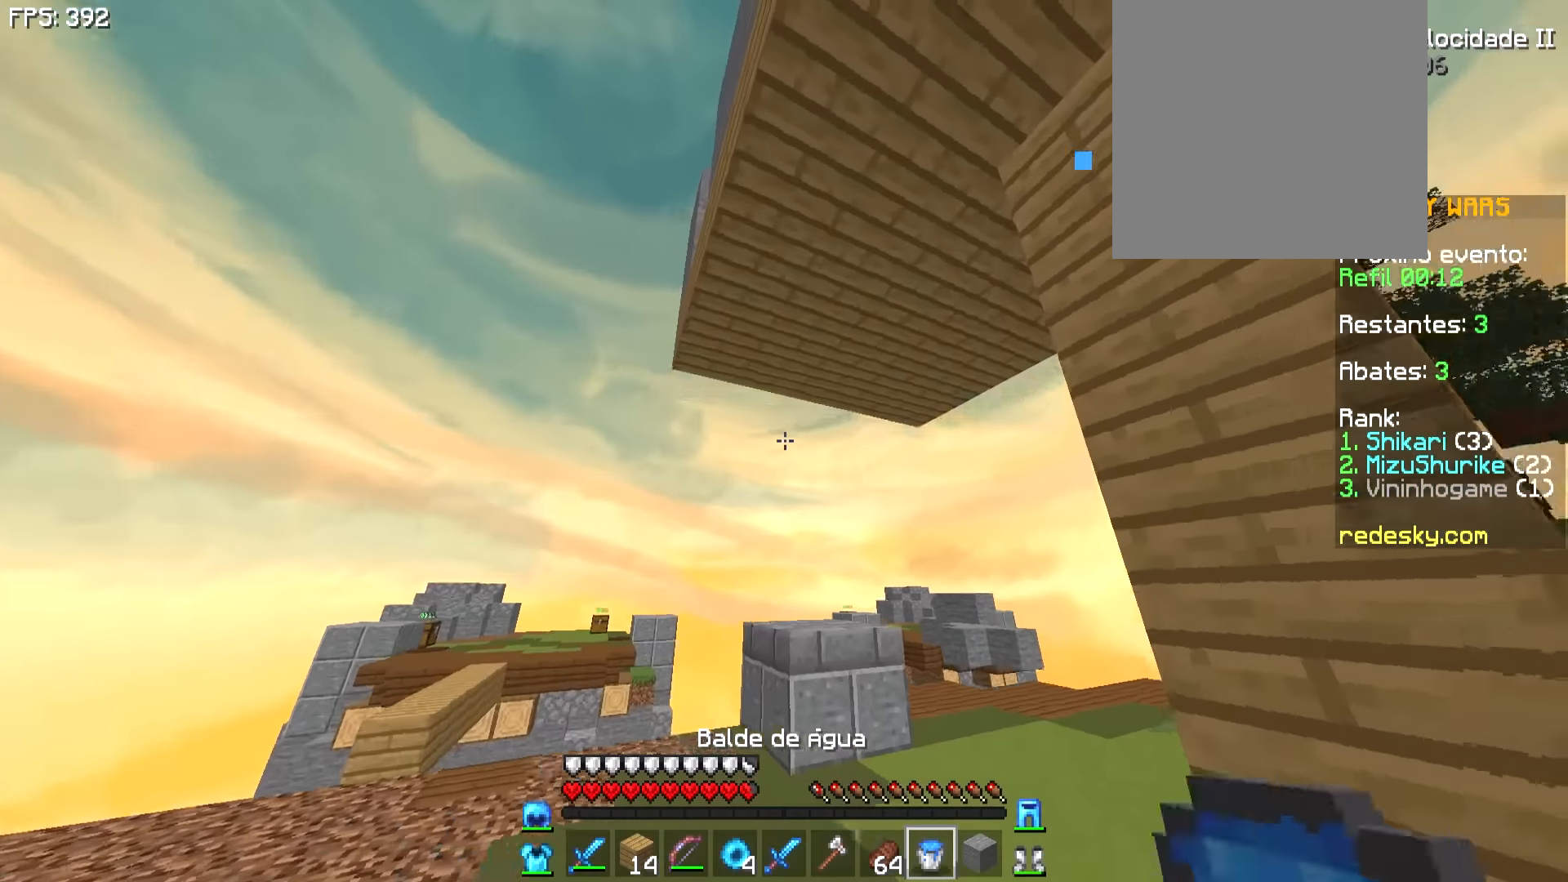
{"keys": ["a"], "mouse": [], "events": [[100, "w", "up"], [300, "s", "down"], [500, "s", "up"]]}
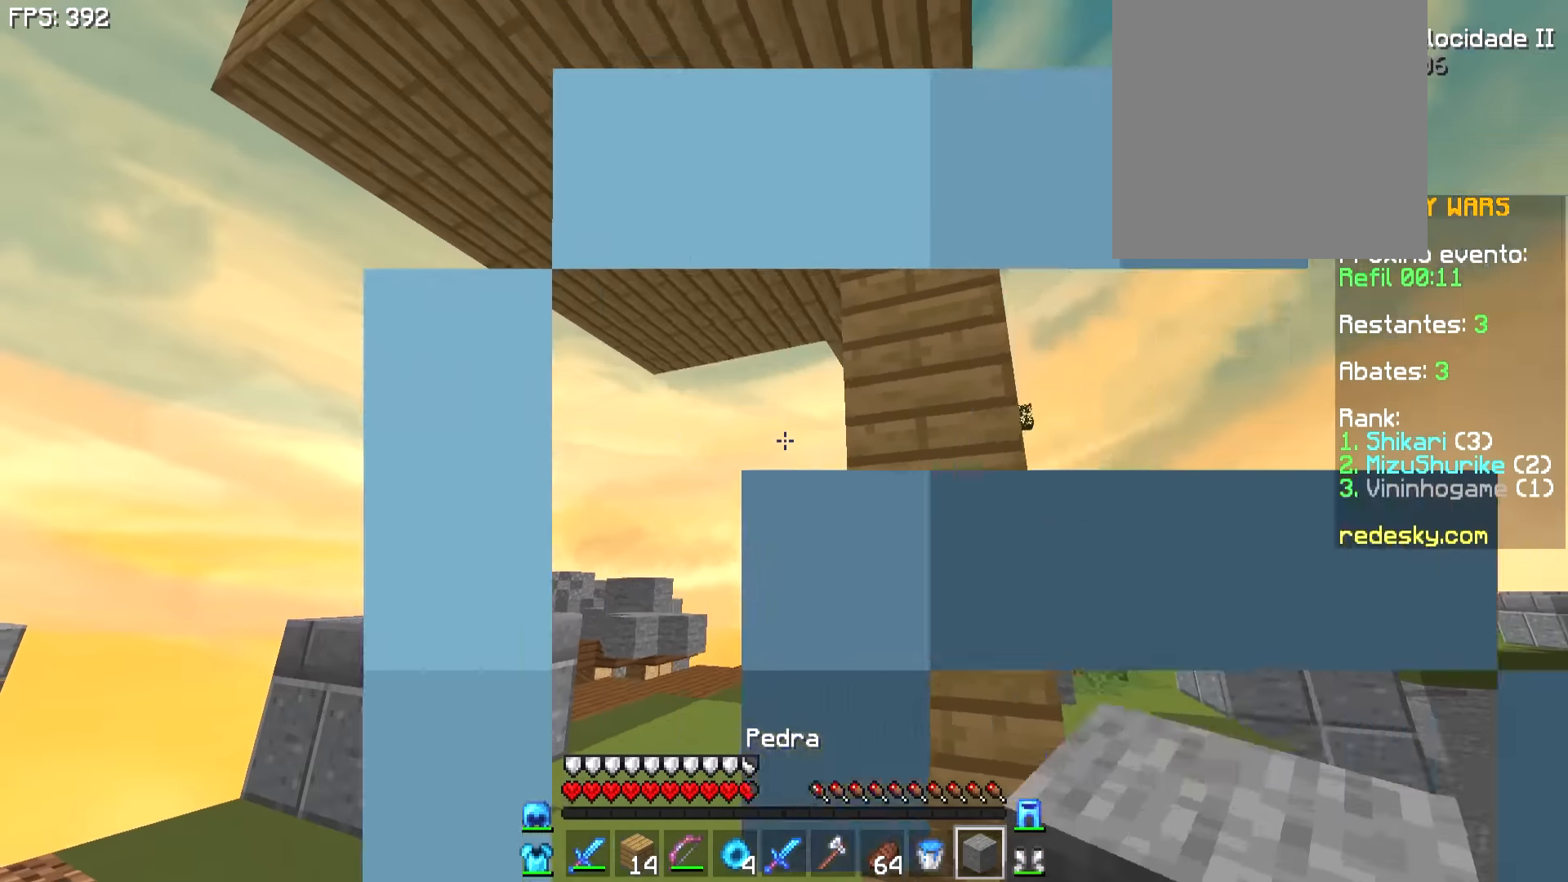
{"keys": ["a", "s"], "mouse": [], "events": [[100, "s", "down"]]}
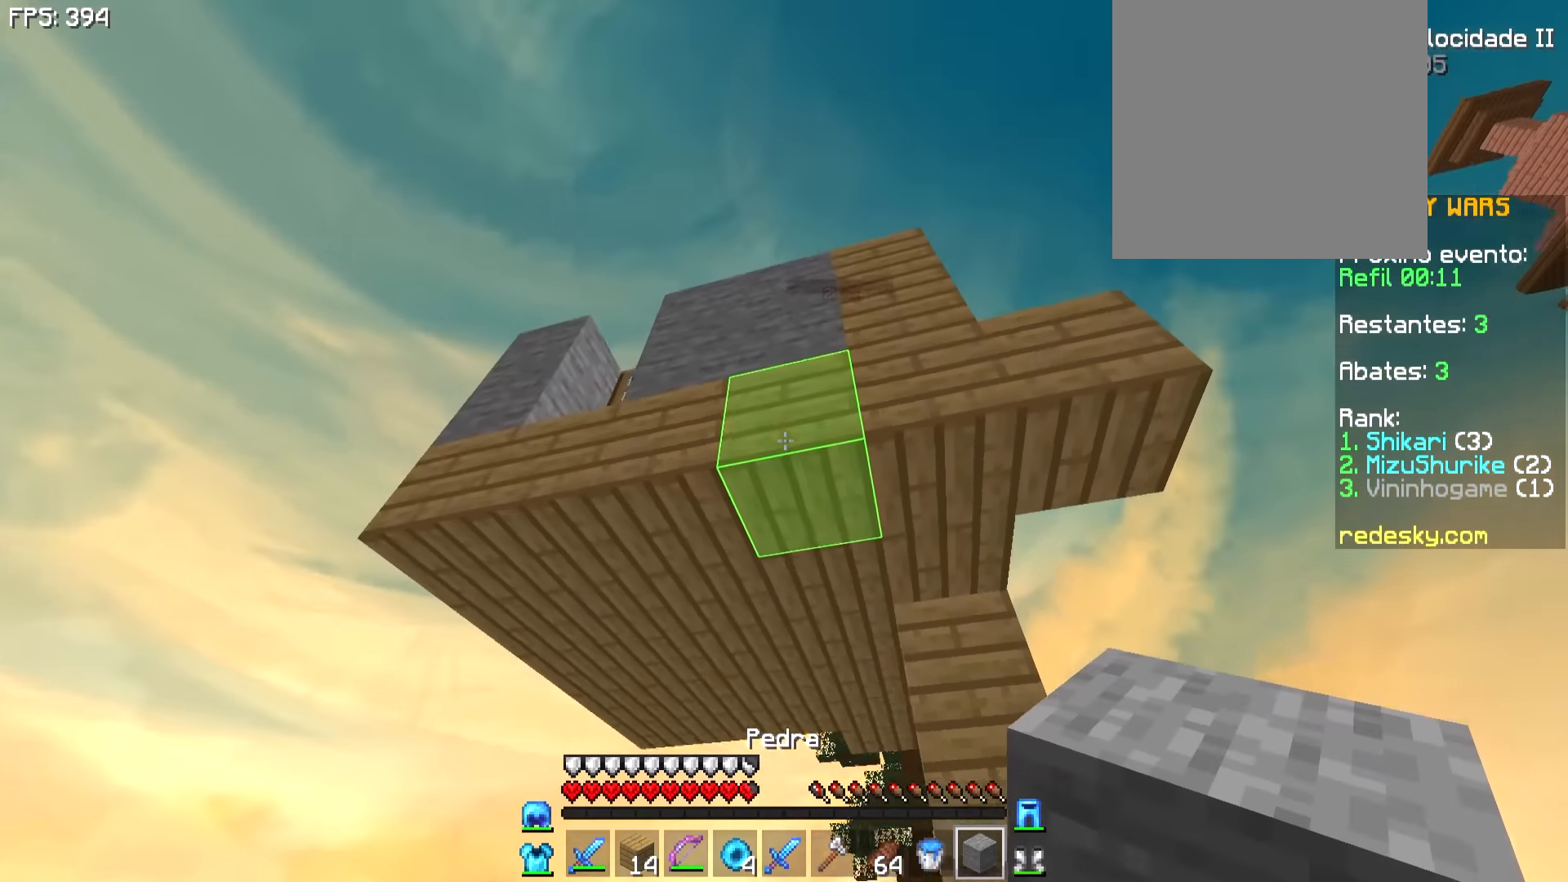
{"keys": ["s"], "mouse": [], "events": [[450, "a", "up"]]}
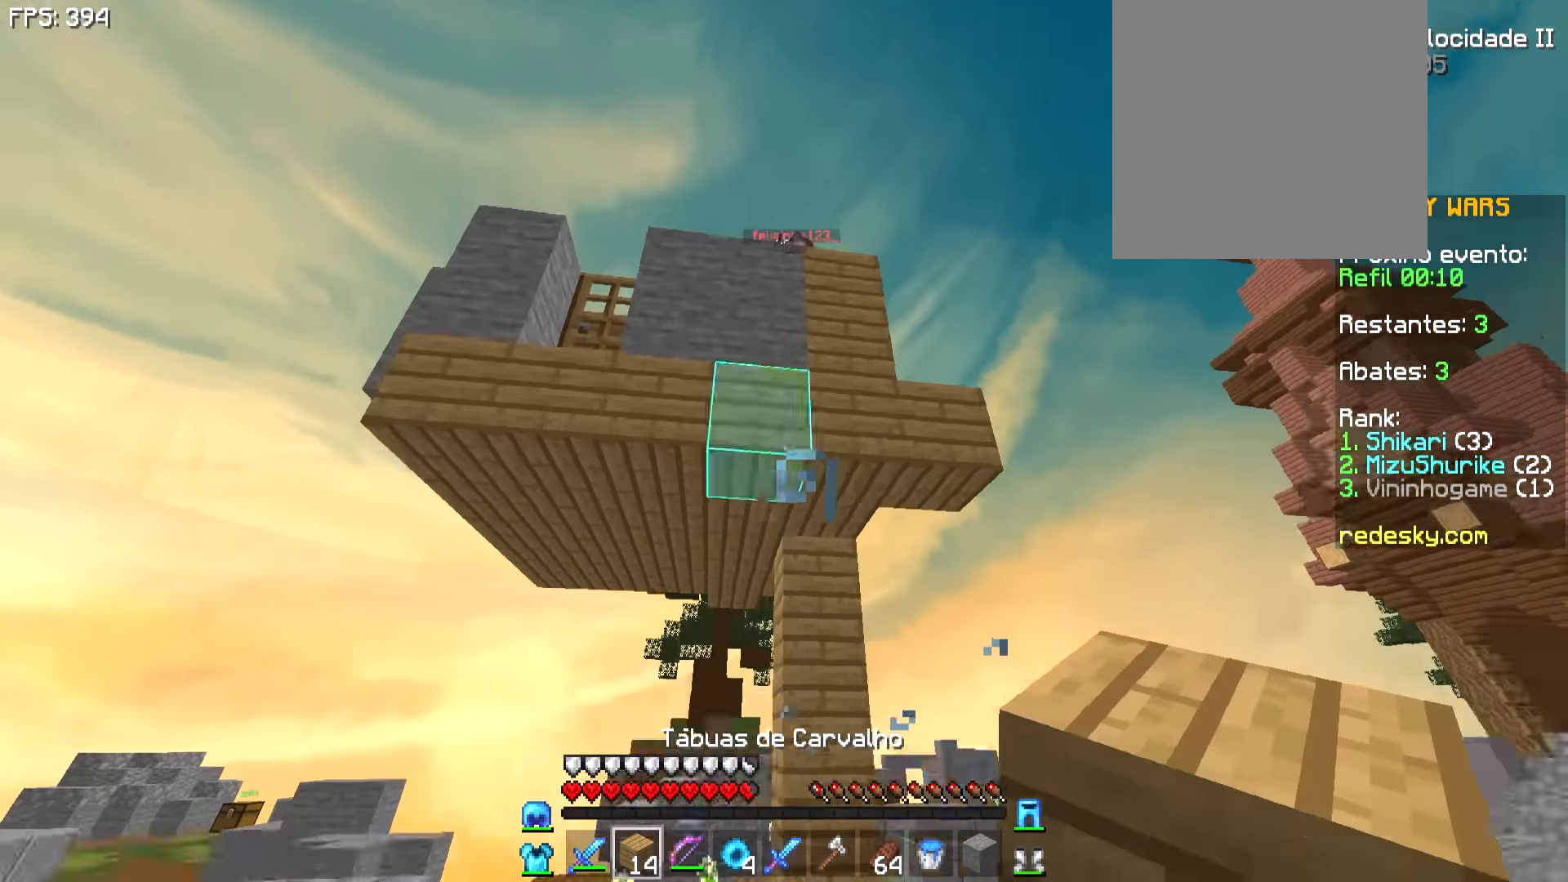
{"keys": [], "mouse": [], "events": [[300, "s", "up"]]}
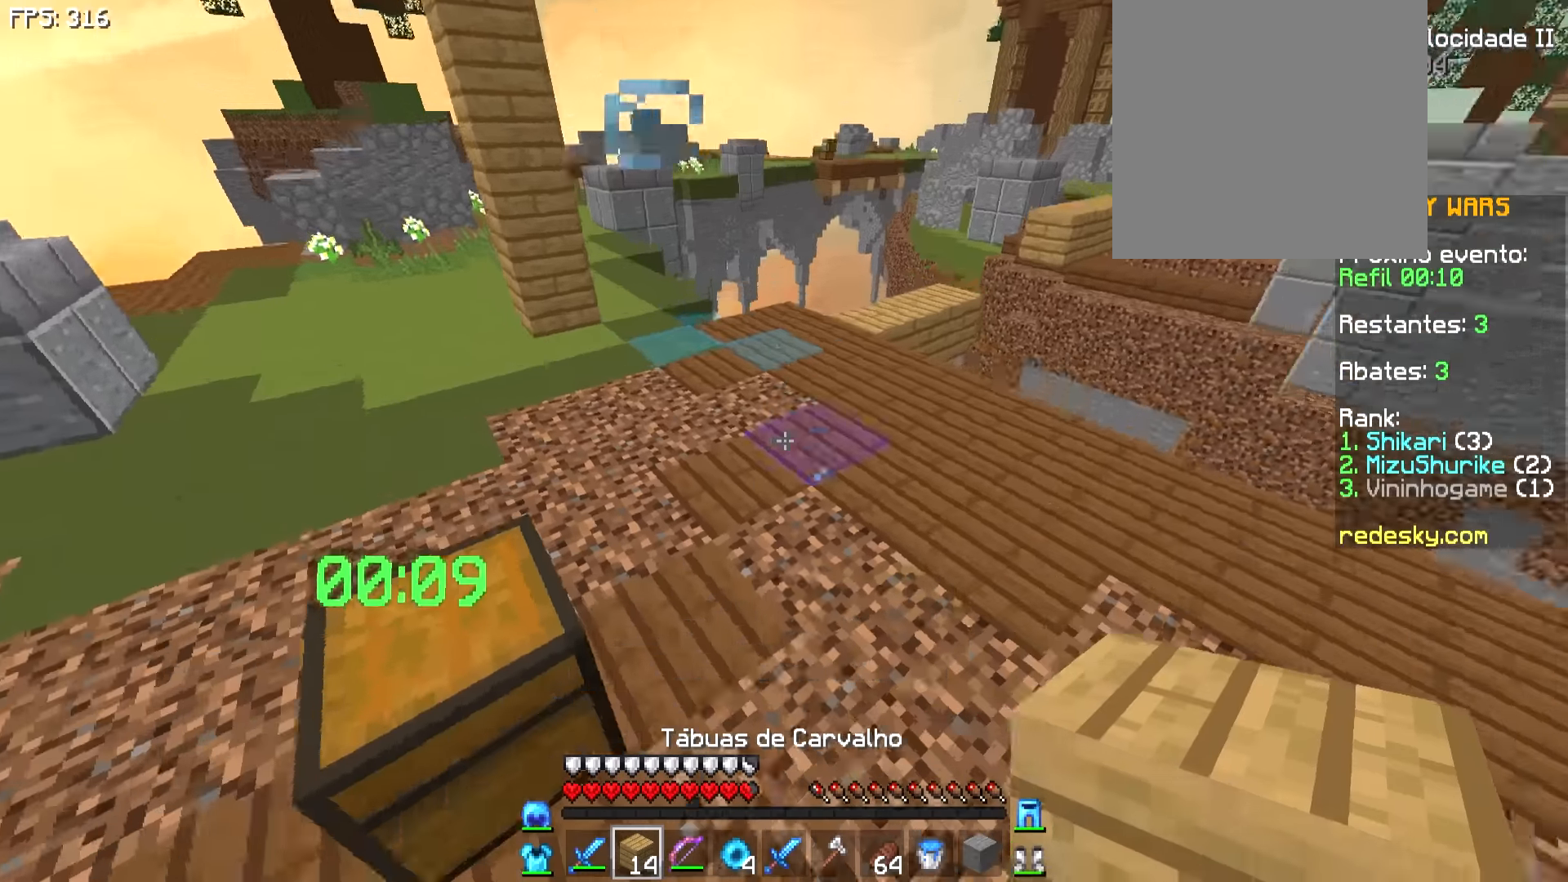
{"keys": [], "mouse": [], "events": [[100, "d", "down"], [100, "mouse_right", "down"], [150, "d", "up"], [250, "d", "down"], [250, "mouse_right", "up"], [300, "d", "up"], [400, "mouse_right", "down"], [450, "mouse_right", "up"]]}
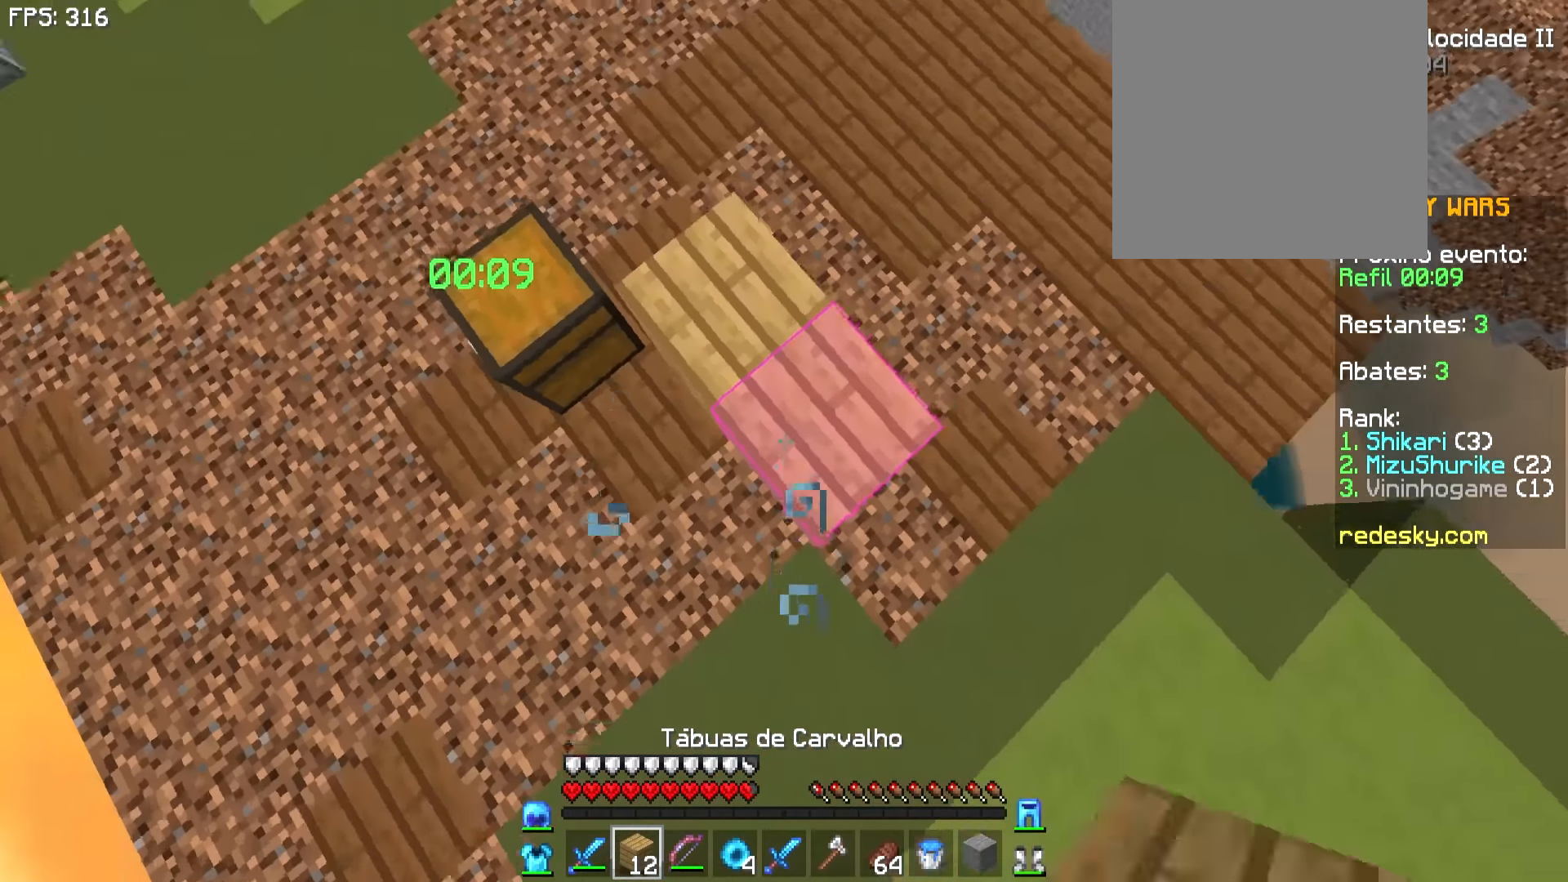
{"keys": ["d"], "mouse": [], "events": [[50, "d", "down"], [200, "d", "up"], [350, "mouse_right", "down"], [400, "mouse_right", "up"], [450, "mouse_right", "down"], [500, "d", "down"], [500, "mouse_right", "up"]]}
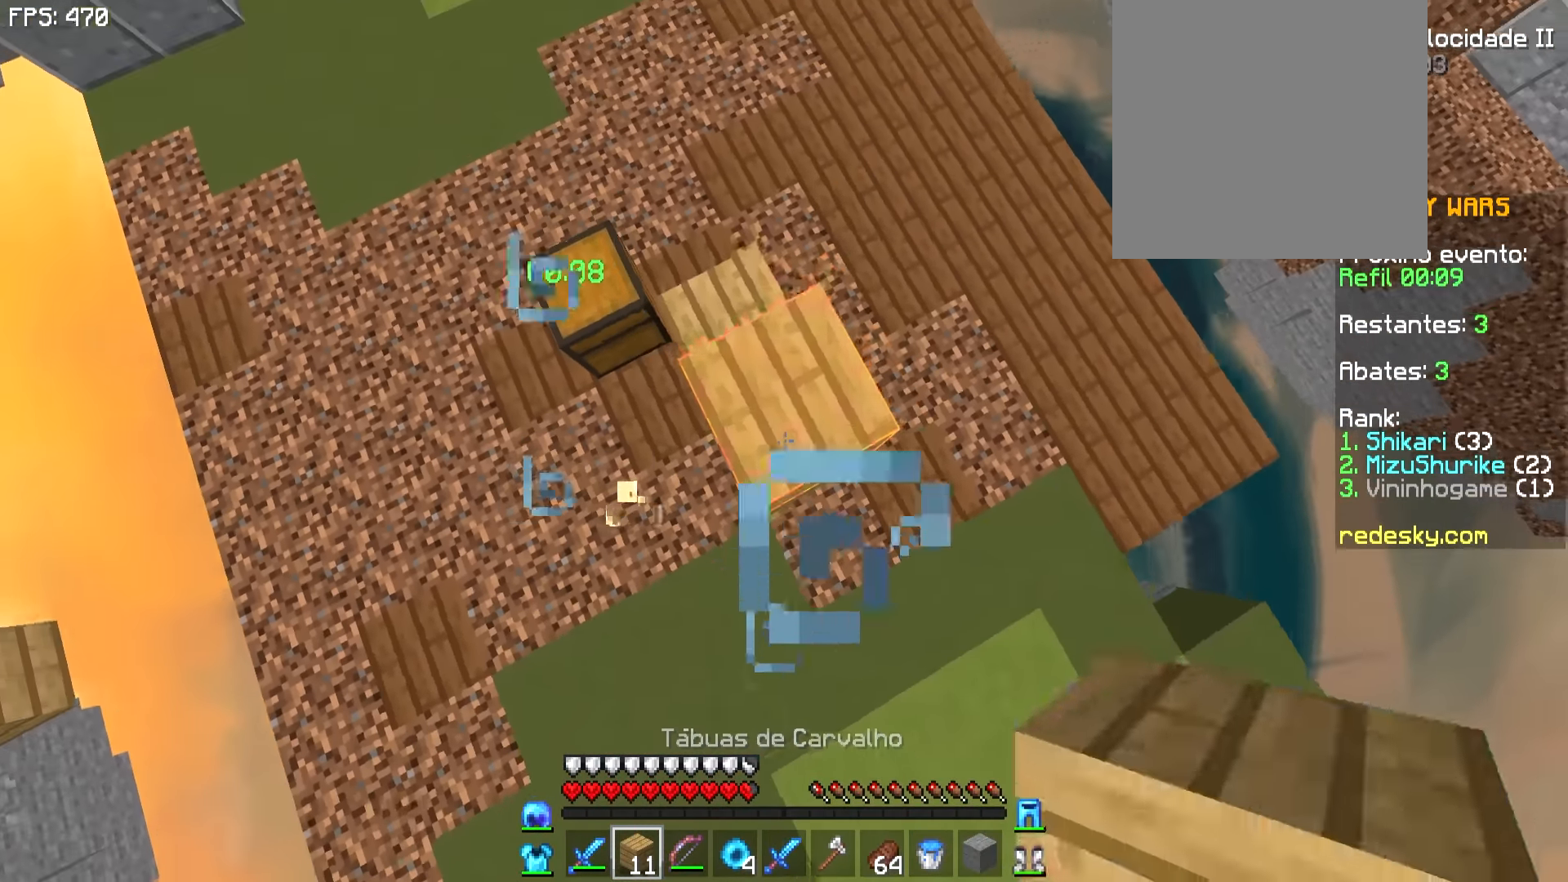
{"keys": ["s"], "mouse": ["right"], "events": [[50, "mouse_right", "down"], [100, "d", "up"], [100, "mouse_right", "up"], [150, "mouse_right", "down"], [200, "mouse_right", "up"], [250, "mouse_right", "down"], [300, "mouse_right", "up"], [350, "mouse_right", "down"], [400, "mouse_right", "up"], [400, "s", "down"], [450, "mouse_right", "down"]]}
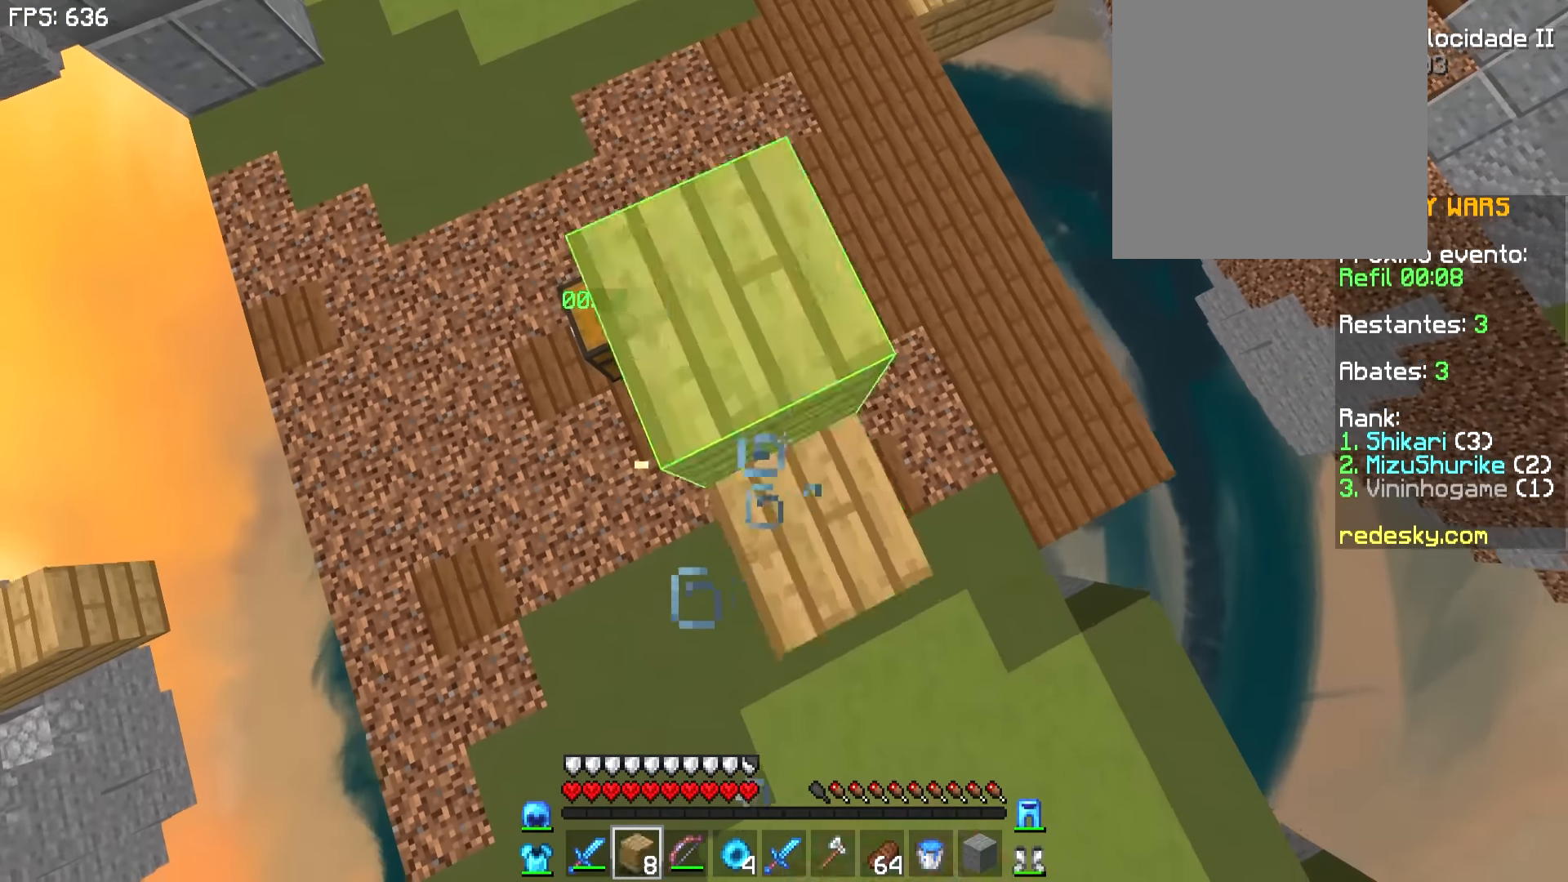
{"keys": [], "mouse": [], "events": [[50, "mouse_right", "up"], [50, "s", "up"], [100, "mouse_right", "down"], [150, "mouse_right", "up"], [150, "s", "down"], [200, "d", "down"], [200, "mouse_right", "down"], [250, "mouse_right", "up"], [350, "d", "up"], [350, "s", "up"], [400, "mouse_right", "down"], [450, "mouse_right", "up"]]}
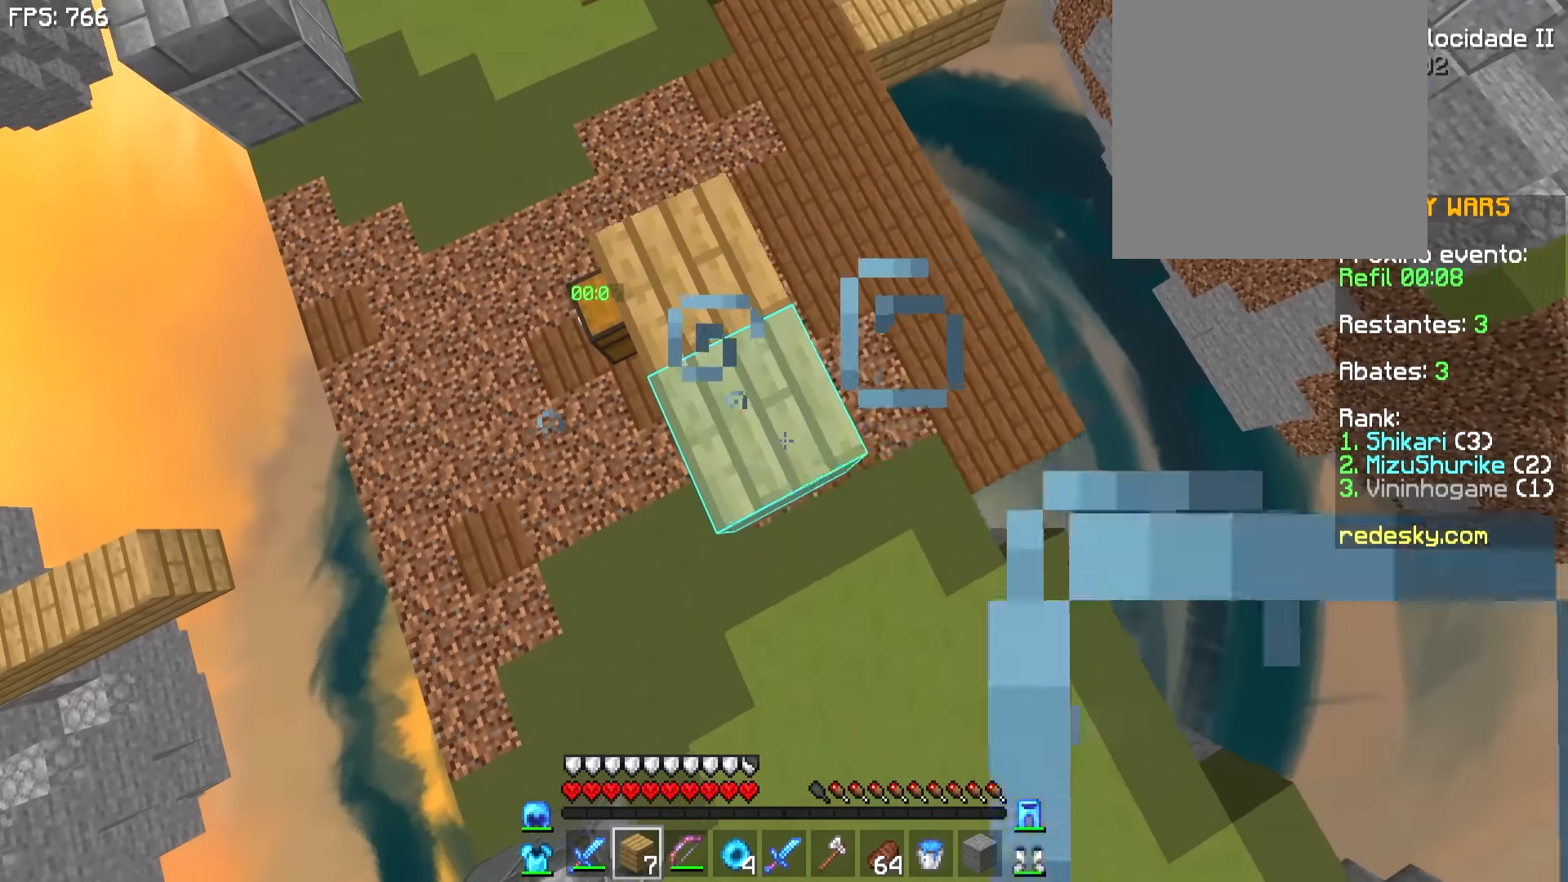
{"keys": ["a", "w"], "mouse": ["right"], "events": [[50, "mouse_right", "down"], [100, "mouse_right", "up"], [150, "mouse_right", "down"], [200, "mouse_right", "up"], [250, "a", "down"], [250, "mouse_right", "down"], [300, "a", "up"], [450, "mouse_right", "up"], [450, "w", "down"], [500, "a", "down"], [500, "mouse_right", "down"]]}
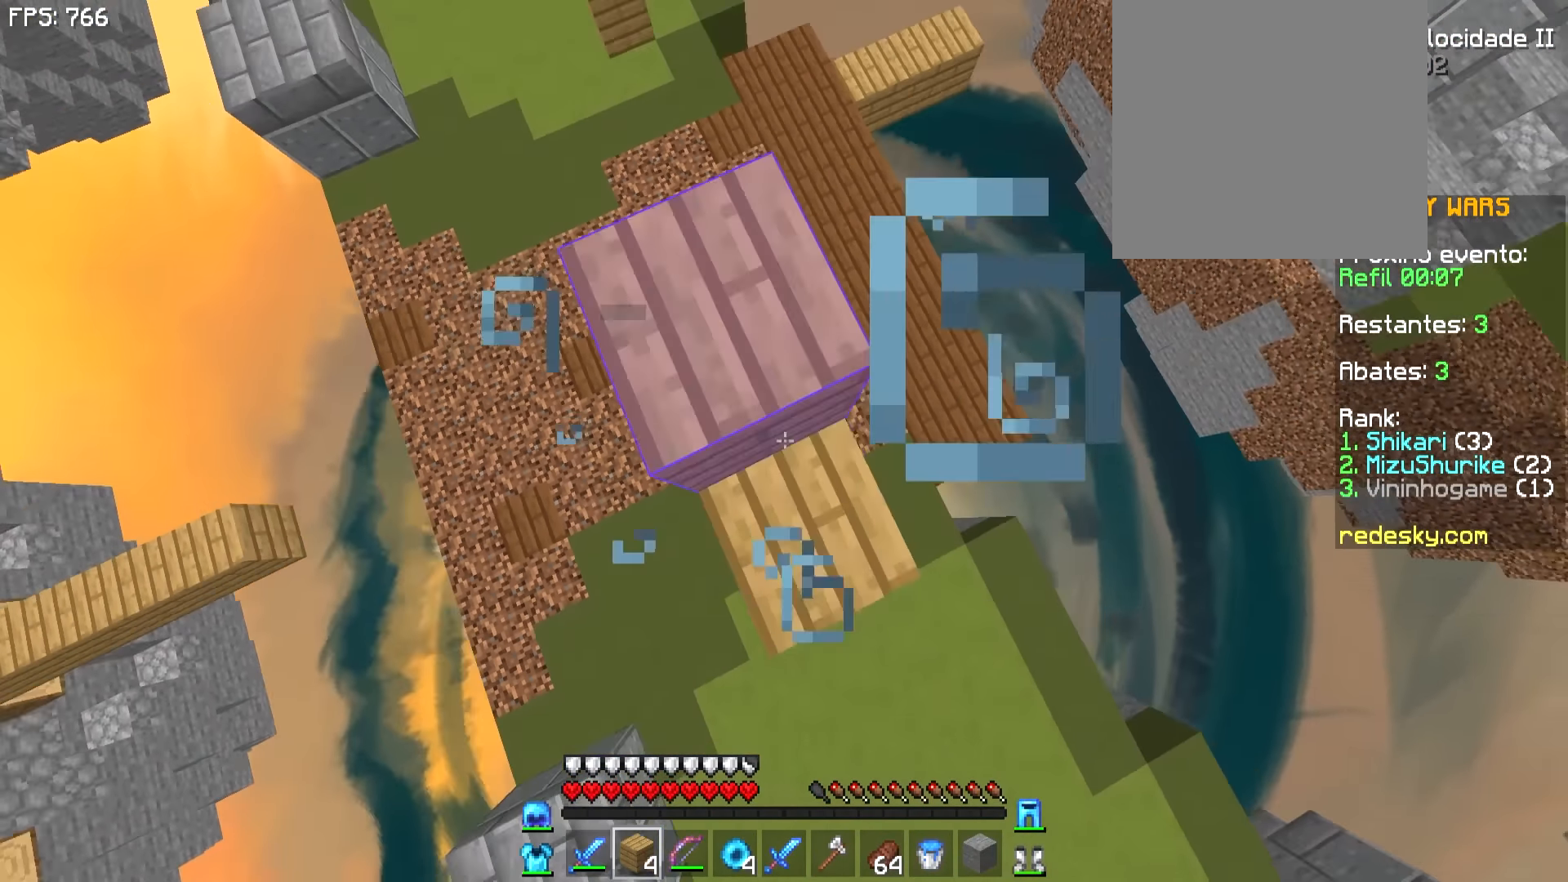
{"keys": [], "mouse": [], "events": [[50, "mouse_right", "up"], [250, "a", "up"], [350, "w", "up"]]}
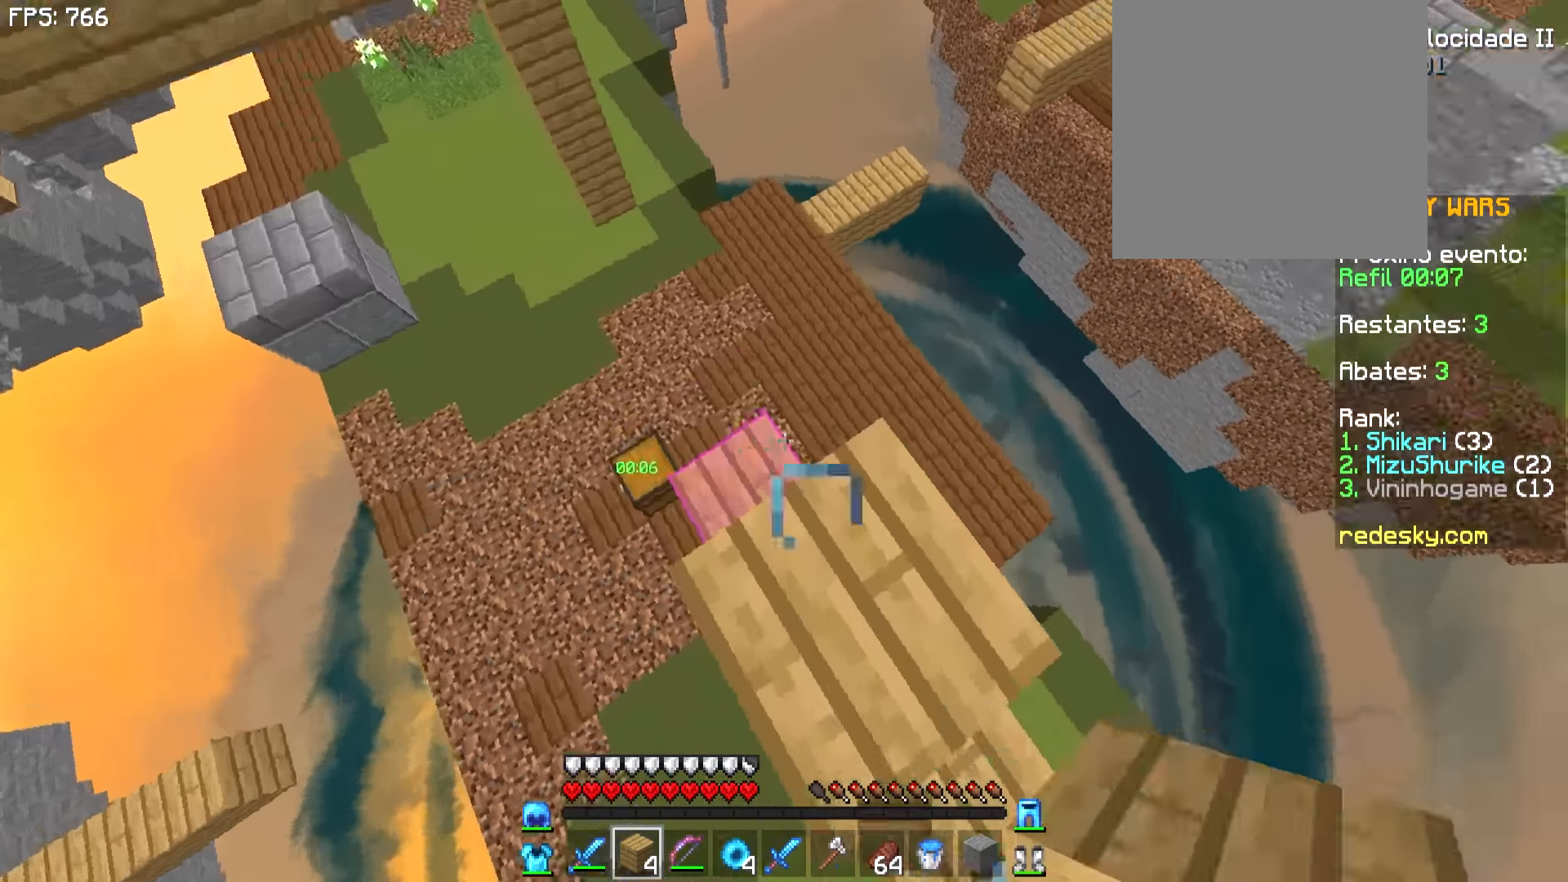
{"keys": ["d"], "mouse": [], "events": [[300, "d", "down"]]}
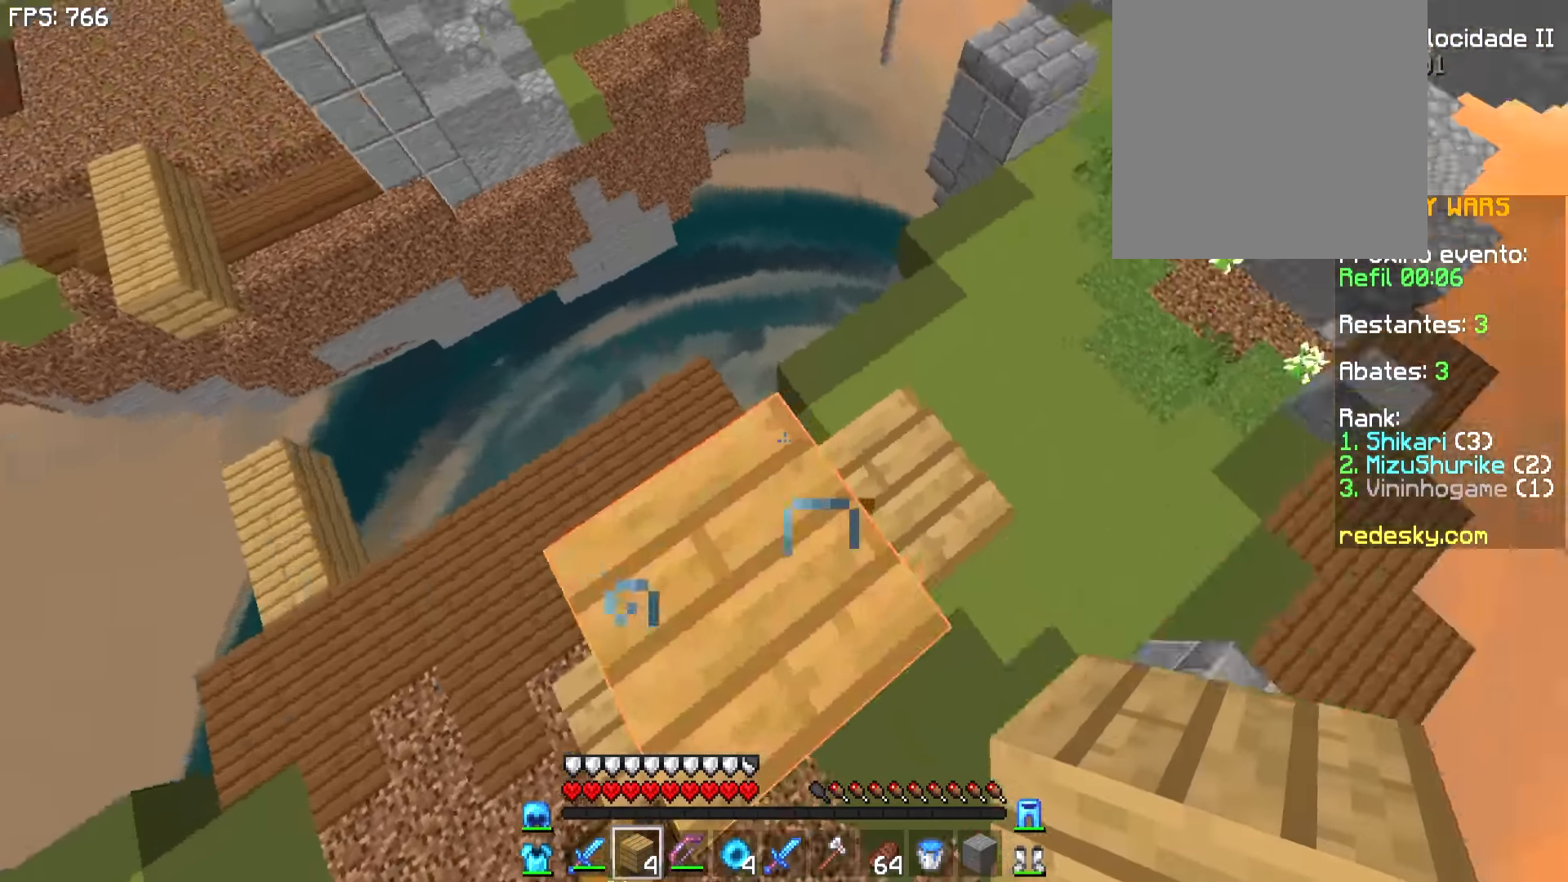
{"keys": ["d"], "mouse": [], "events": [[50, "mouse_right", "down"], [150, "d", "up"], [150, "mouse_right", "up"], [200, "mouse_right", "down"], [250, "mouse_right", "up"], [300, "mouse_right", "down"], [350, "a", "down"], [450, "mouse_right", "up"], [500, "a", "up"], [500, "d", "down"]]}
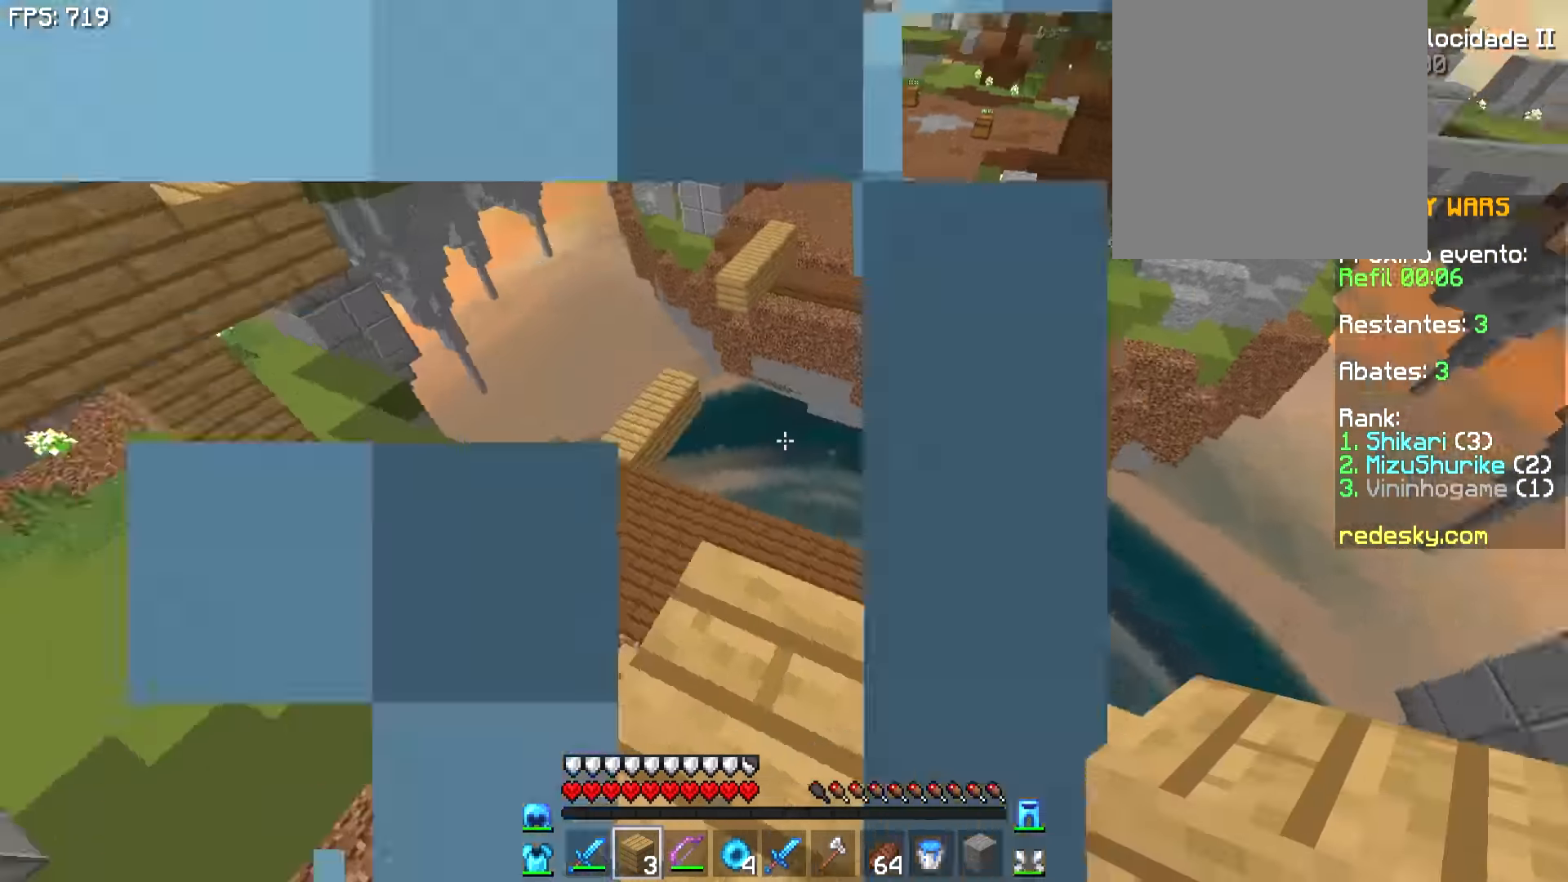
{"keys": [], "mouse": [], "events": [[100, "d", "up"], [300, "w", "down"], [500, "w", "up"]]}
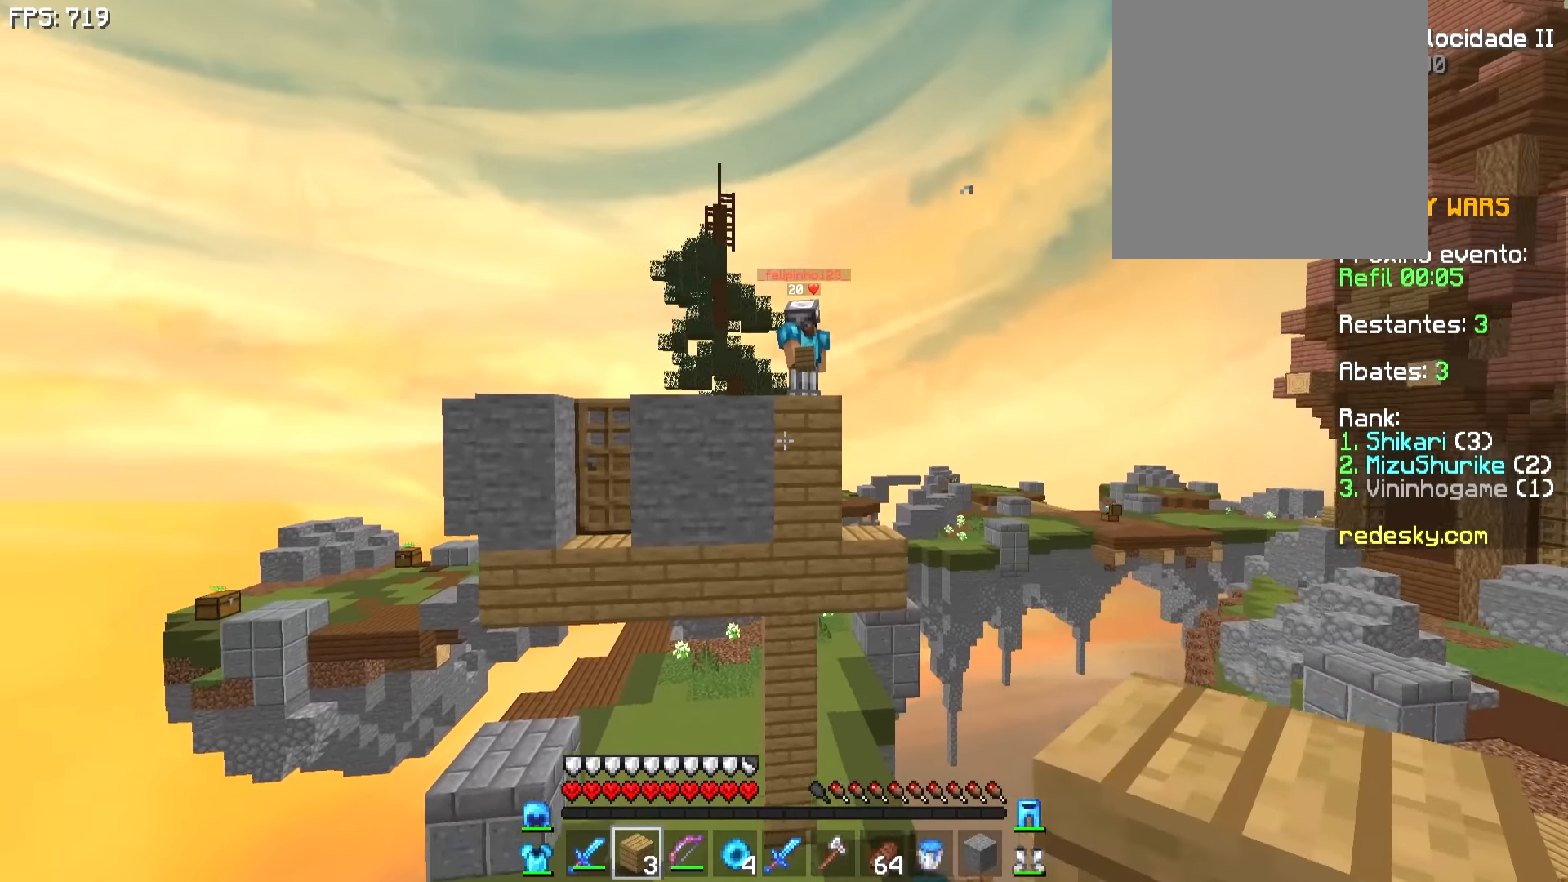
{"keys": [], "mouse": [], "events": [[150, "w", "down"], [300, "w", "up"]]}
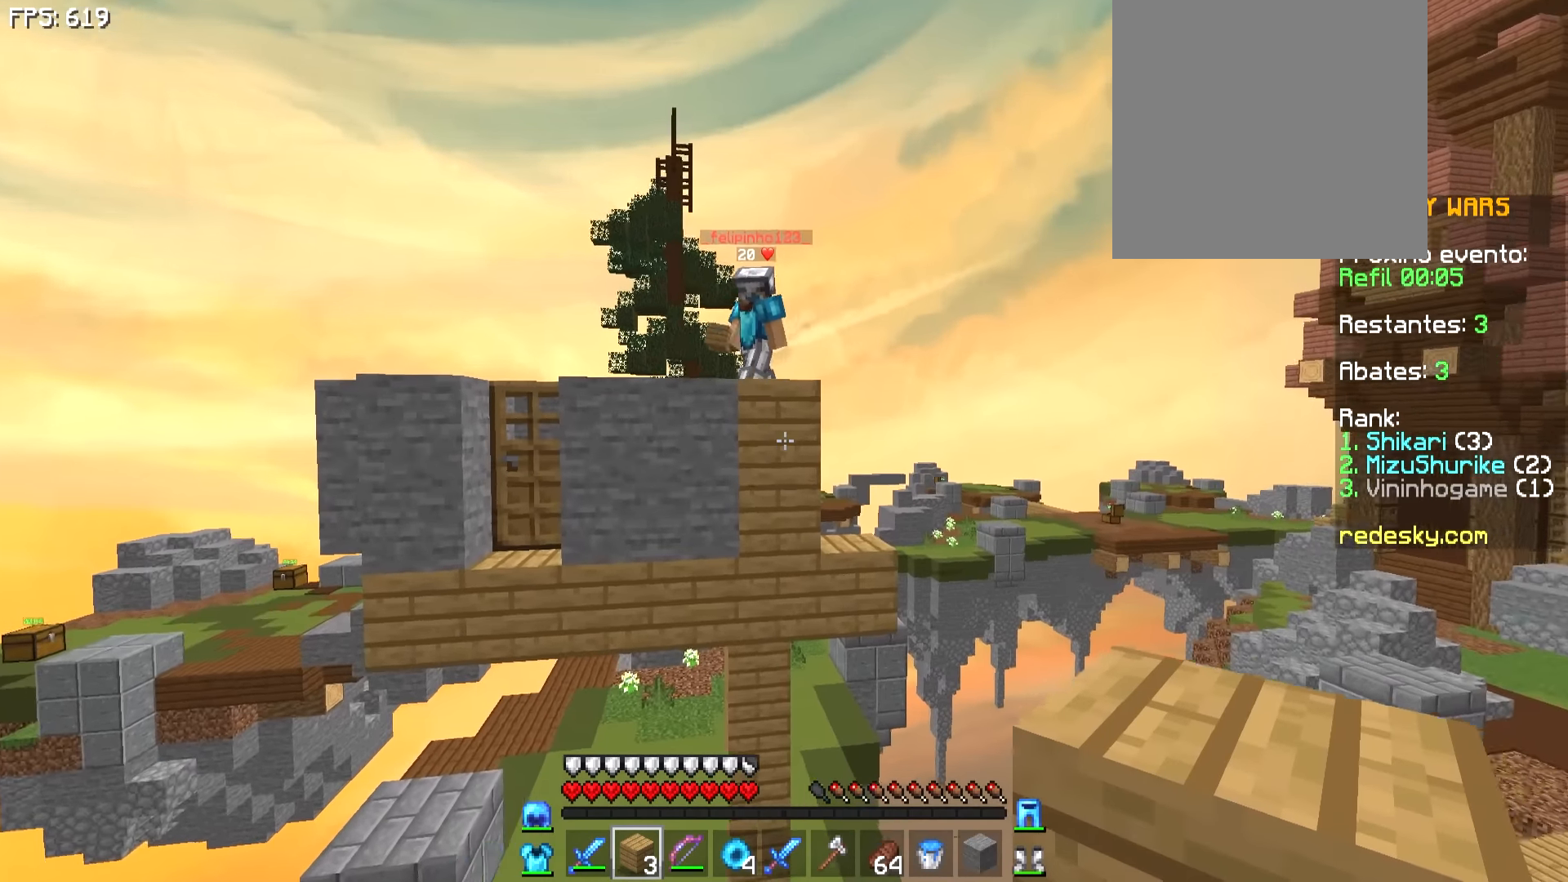
{"keys": ["a"], "mouse": [], "events": [[200, "w", "down"], [400, "w", "up"], [500, "a", "down"]]}
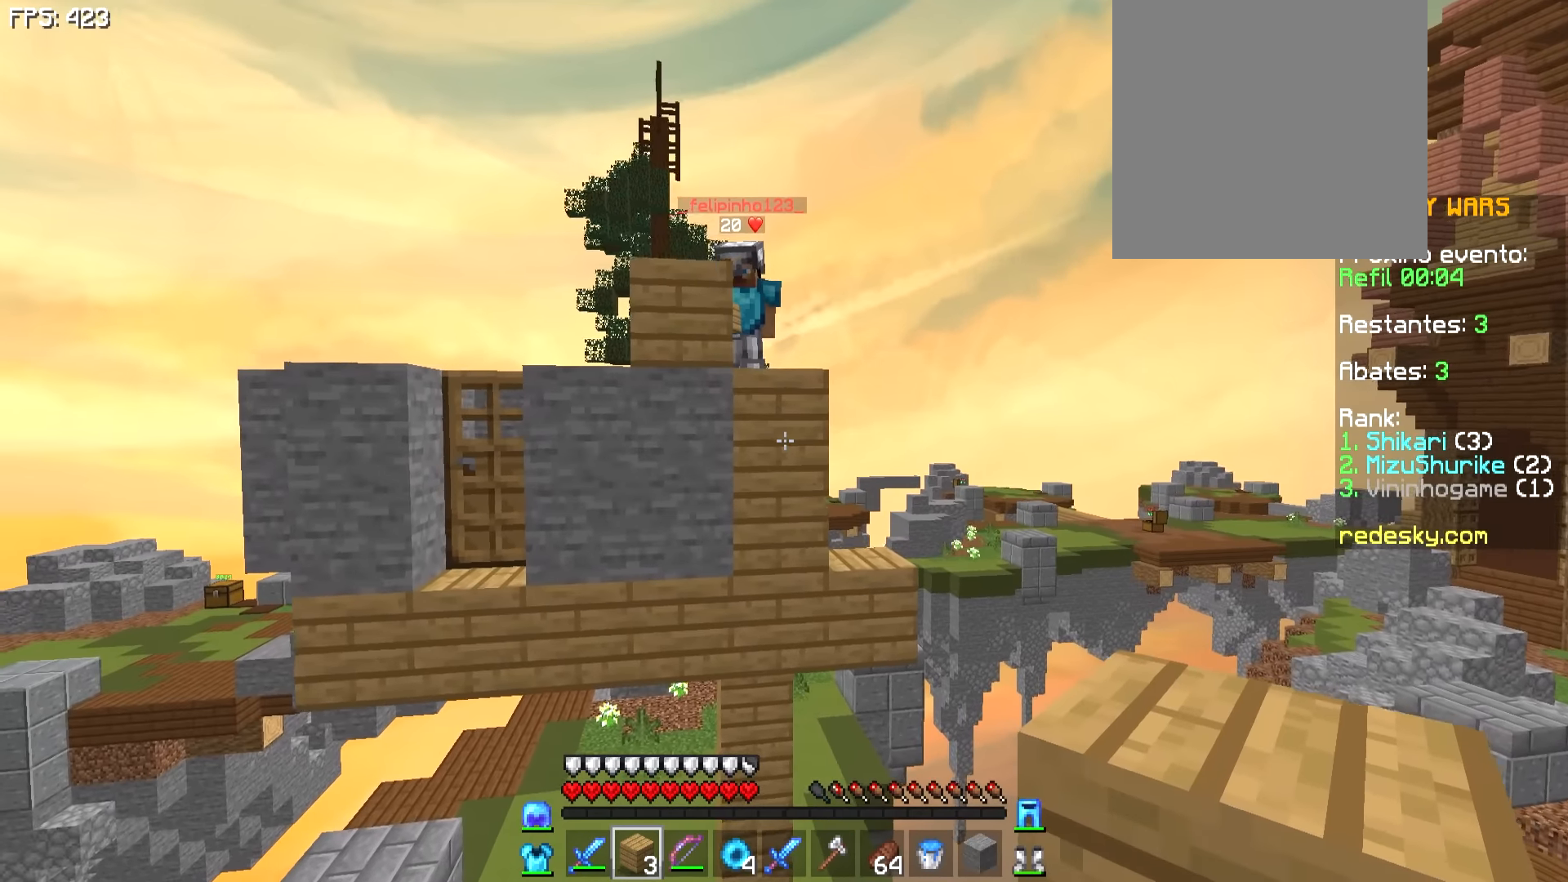
{"keys": [], "mouse": [], "events": [[150, "a", "up"]]}
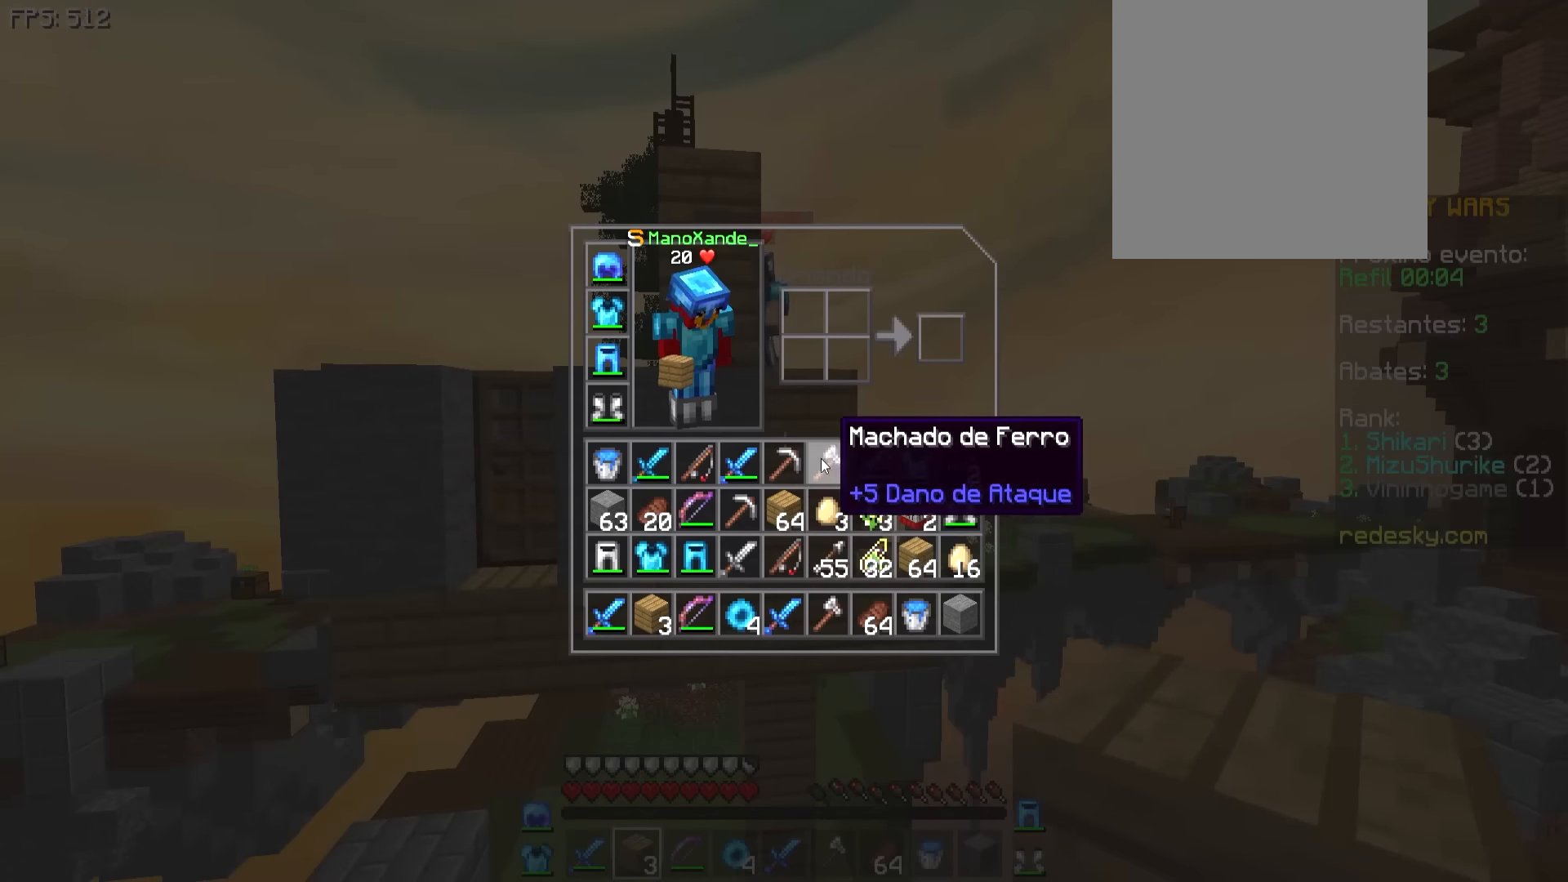
{"keys": [], "mouse": [], "events": []}
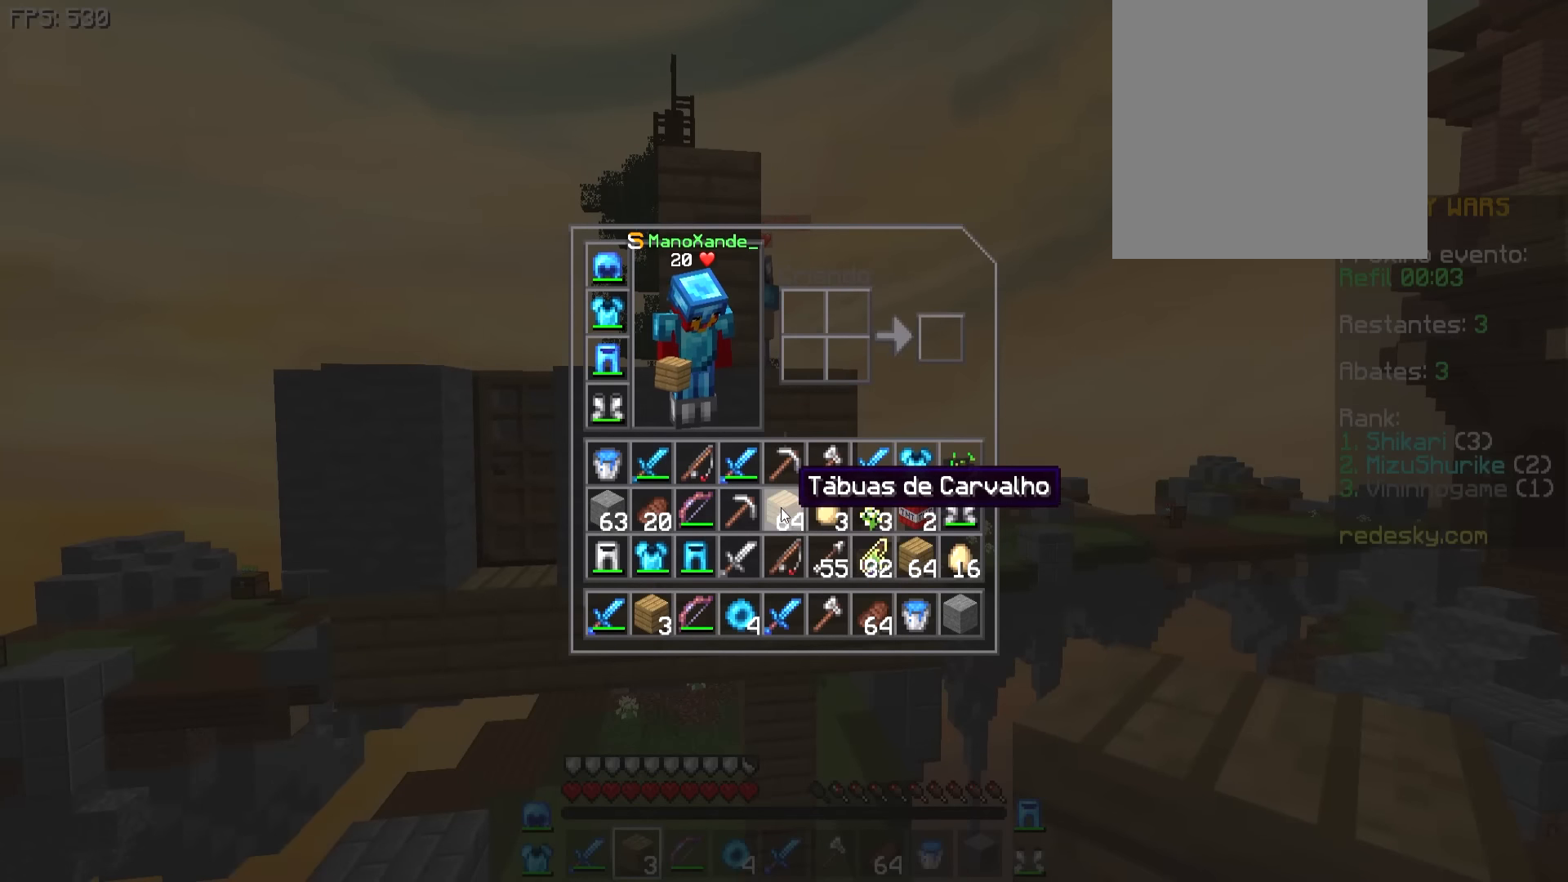
{"keys": [], "mouse": [], "events": []}
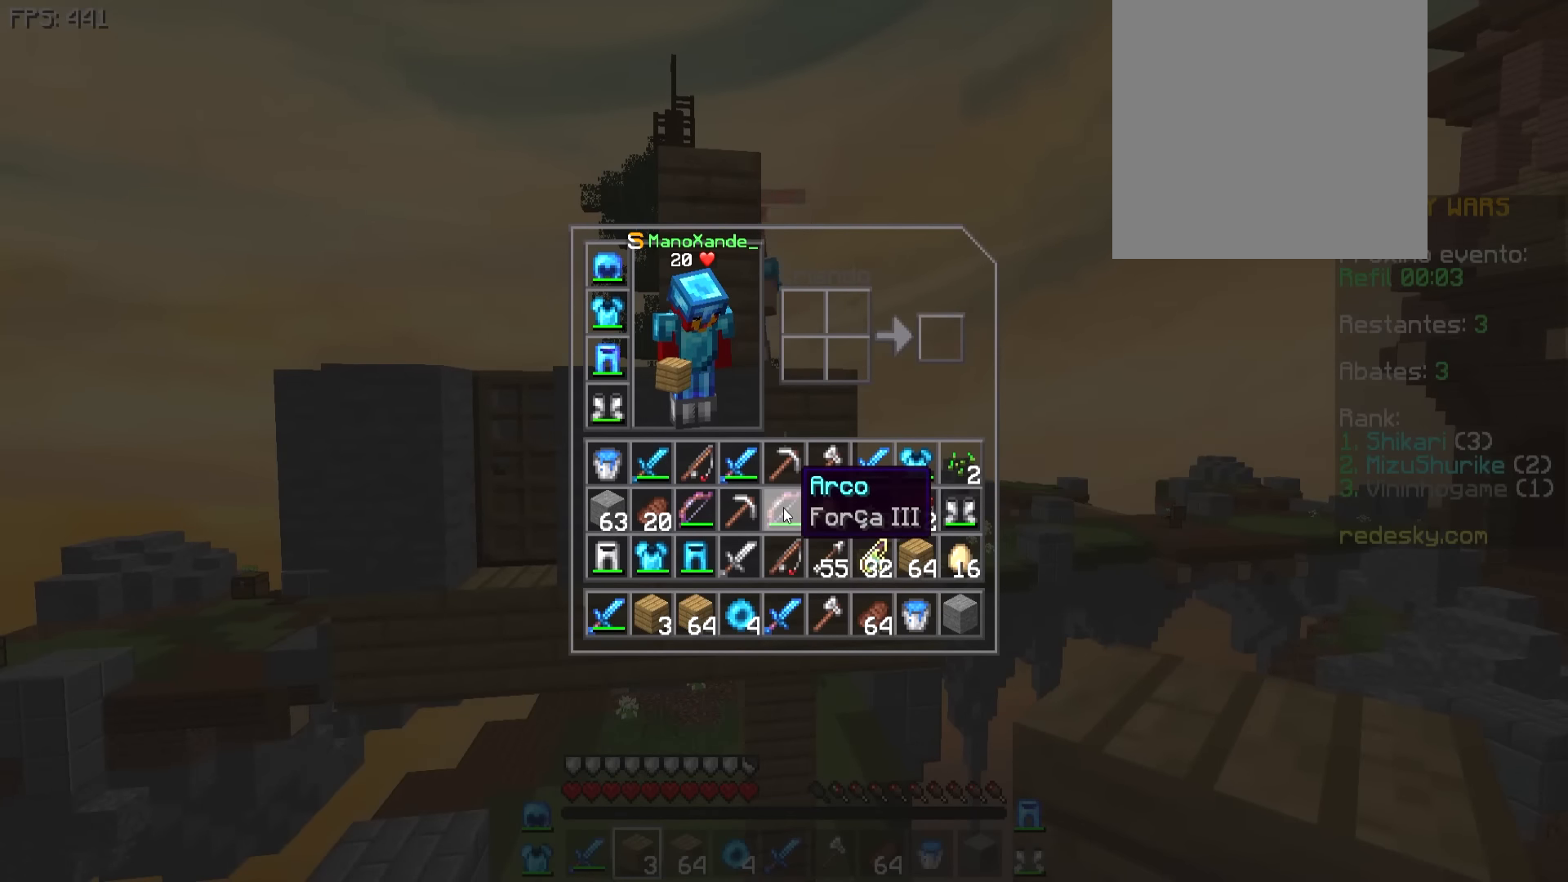
{"keys": [], "mouse": [], "events": []}
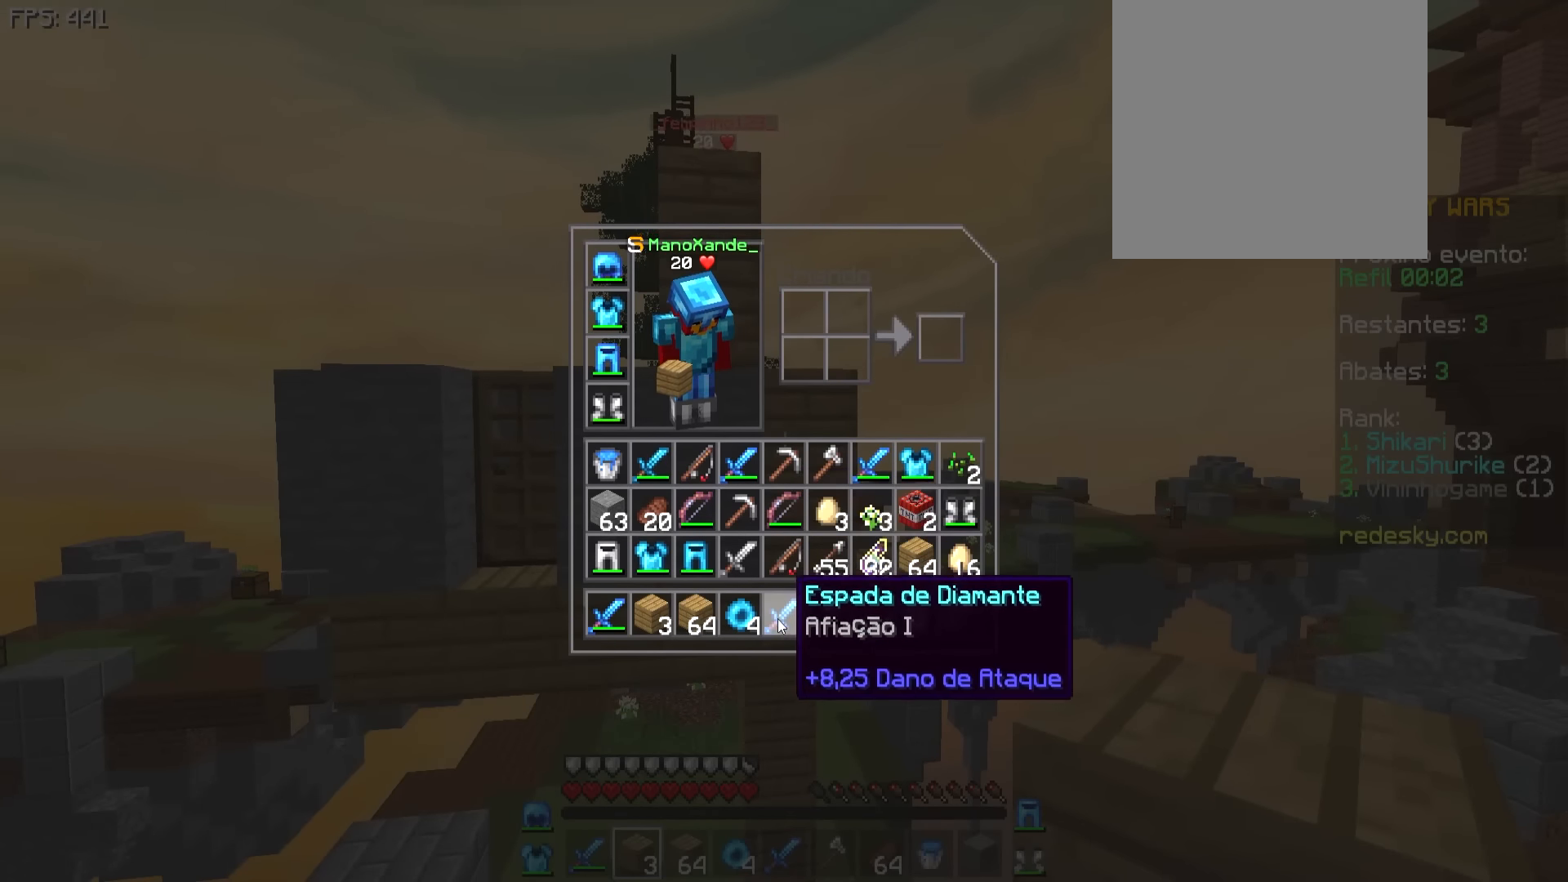
{"keys": [], "mouse": [], "events": []}
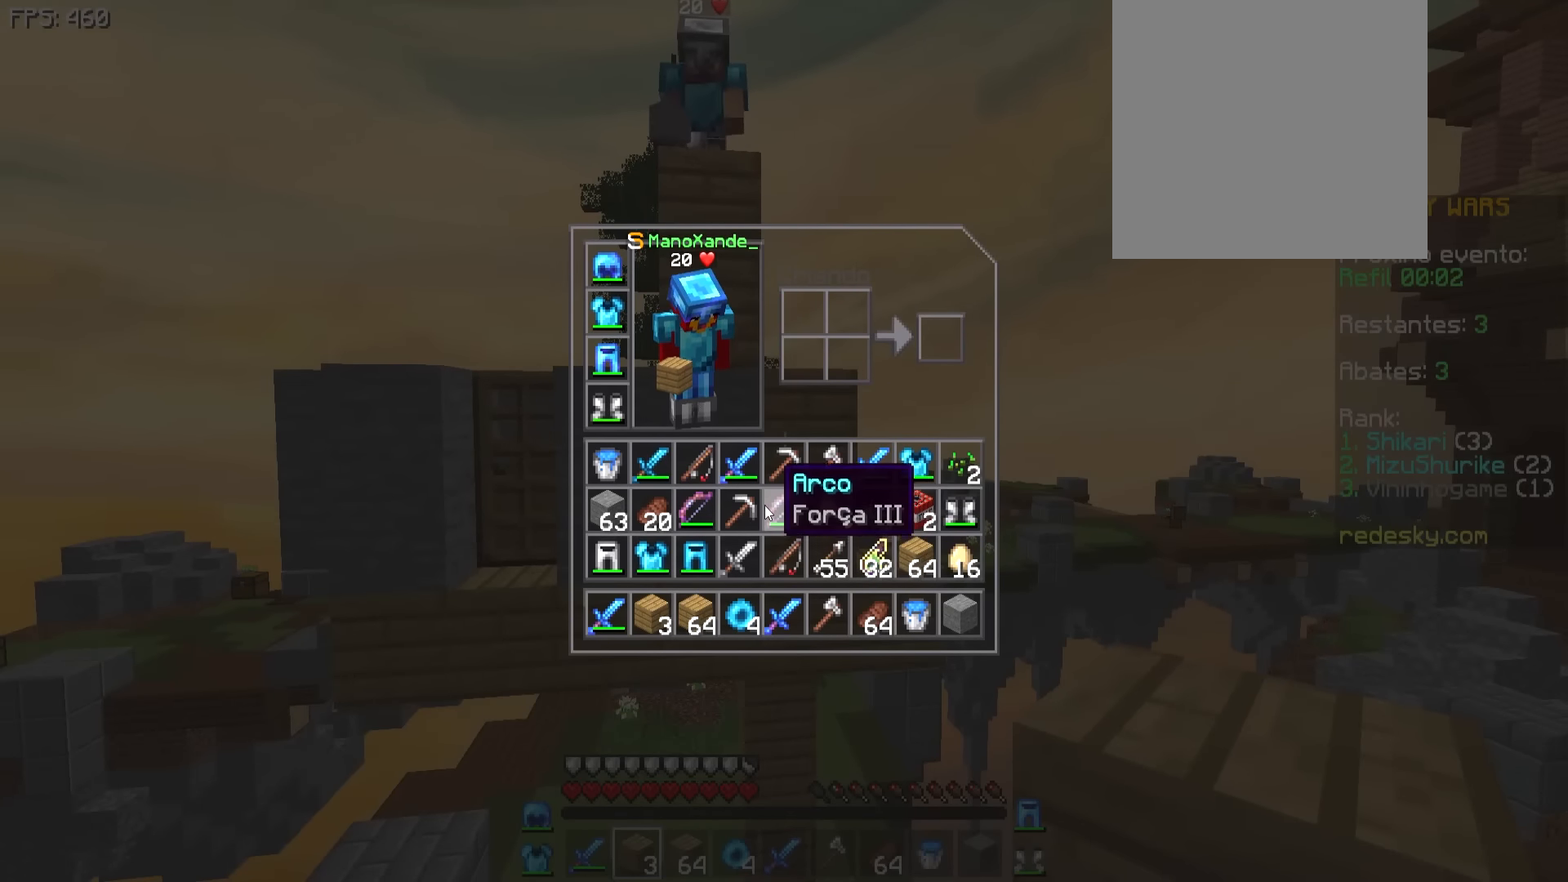
{"keys": ["s"], "mouse": ["right"], "events": [[350, "mouse_right", "down"], [434, "s", "down"]]}
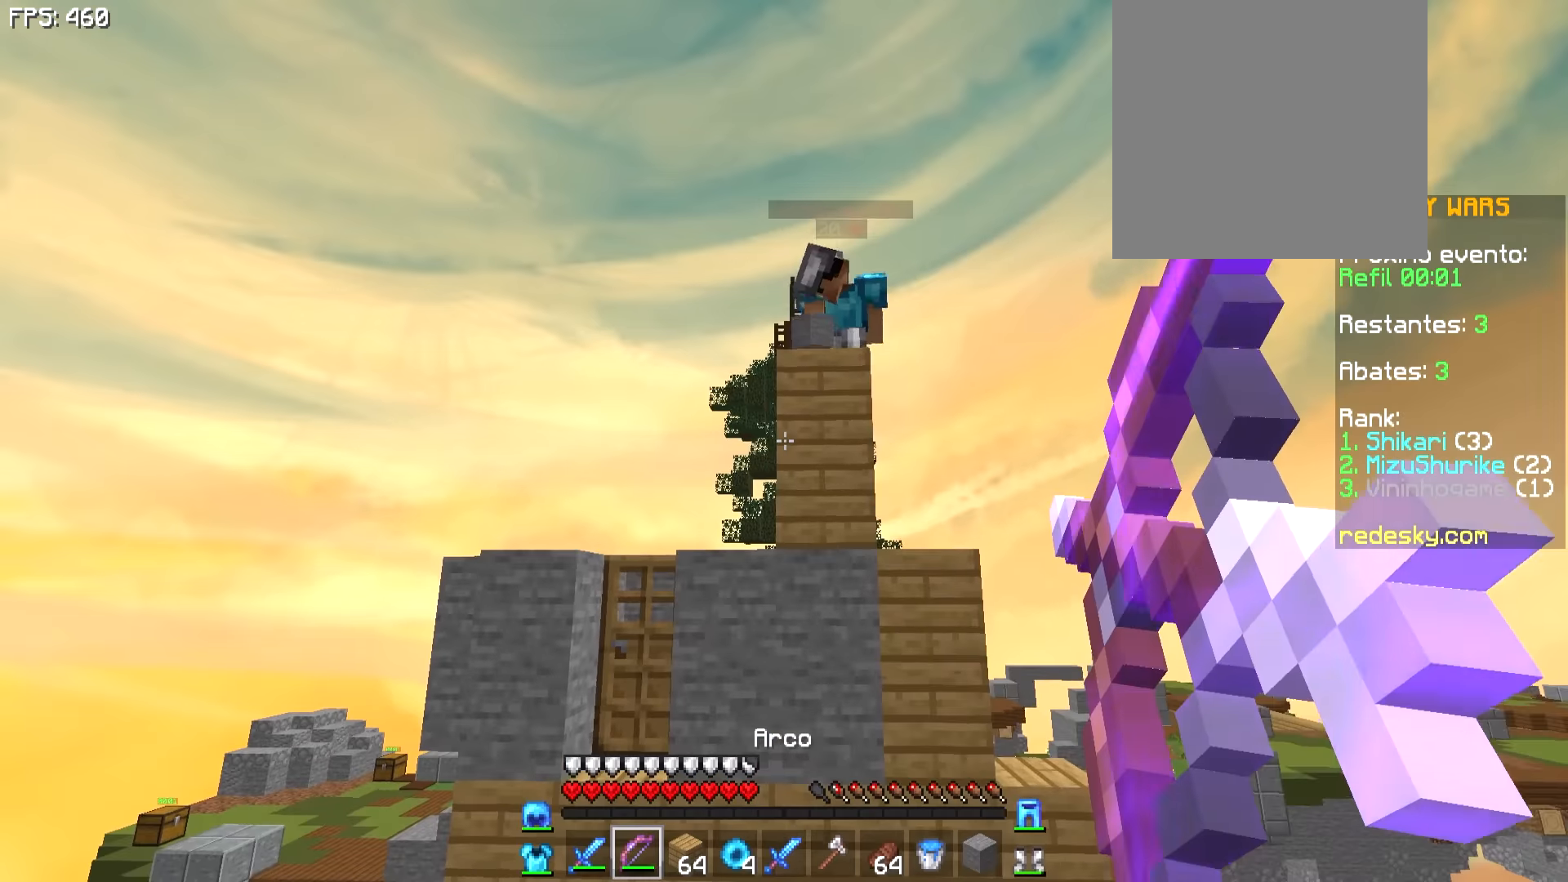
{"keys": ["s"], "mouse": ["right"], "events": [[100, "s", "up"], [300, "s", "down"]]}
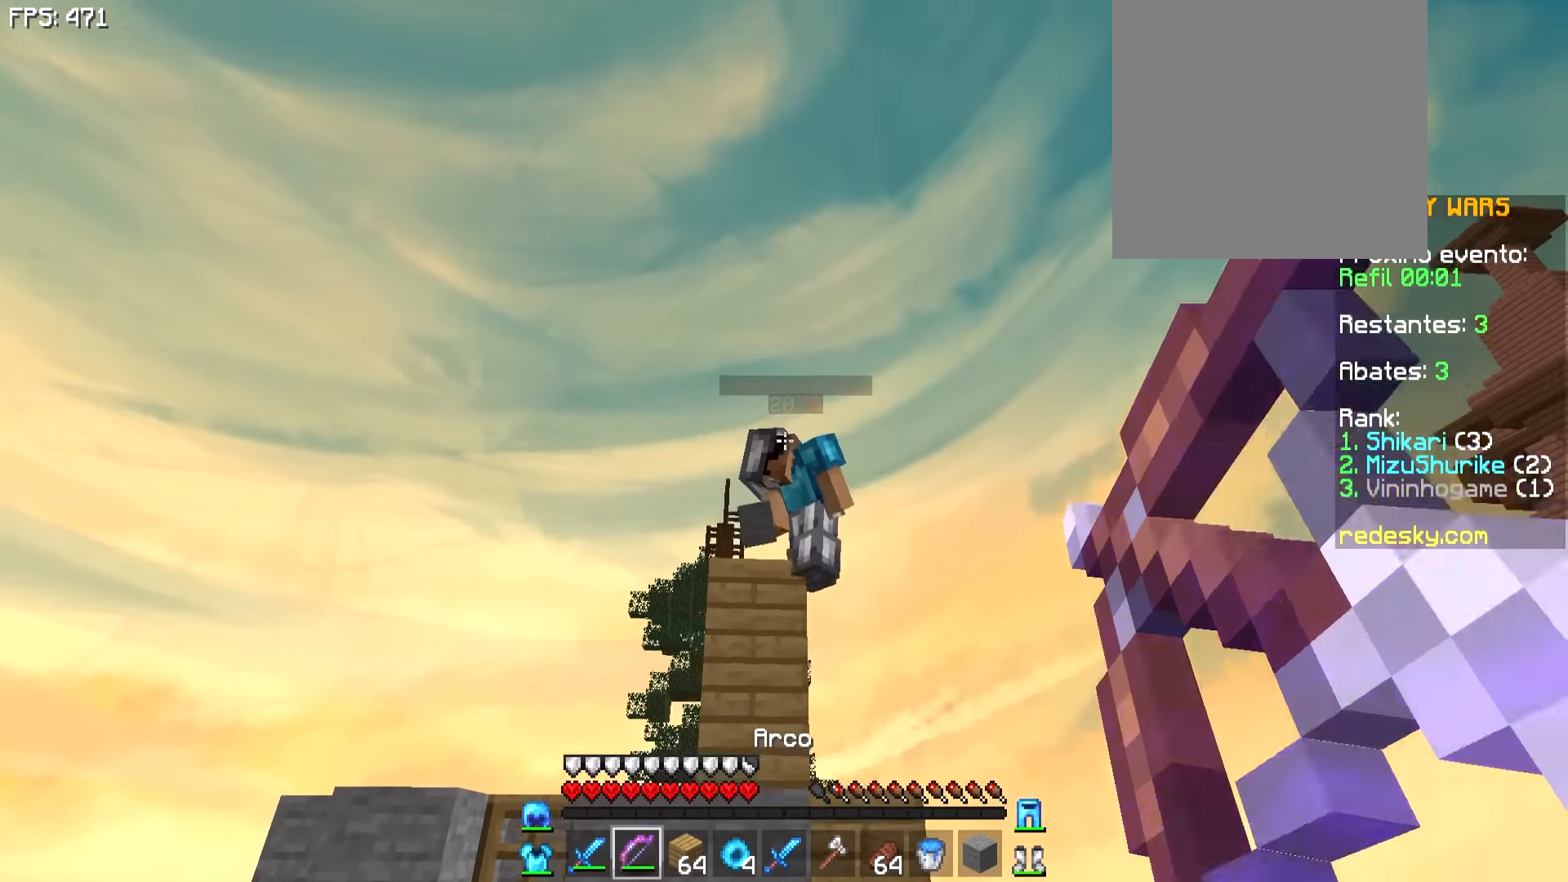
{"keys": [], "mouse": ["right"], "events": [[100, "mouse_right", "up"], [150, "mouse_right", "down"], [150, "s", "up"]]}
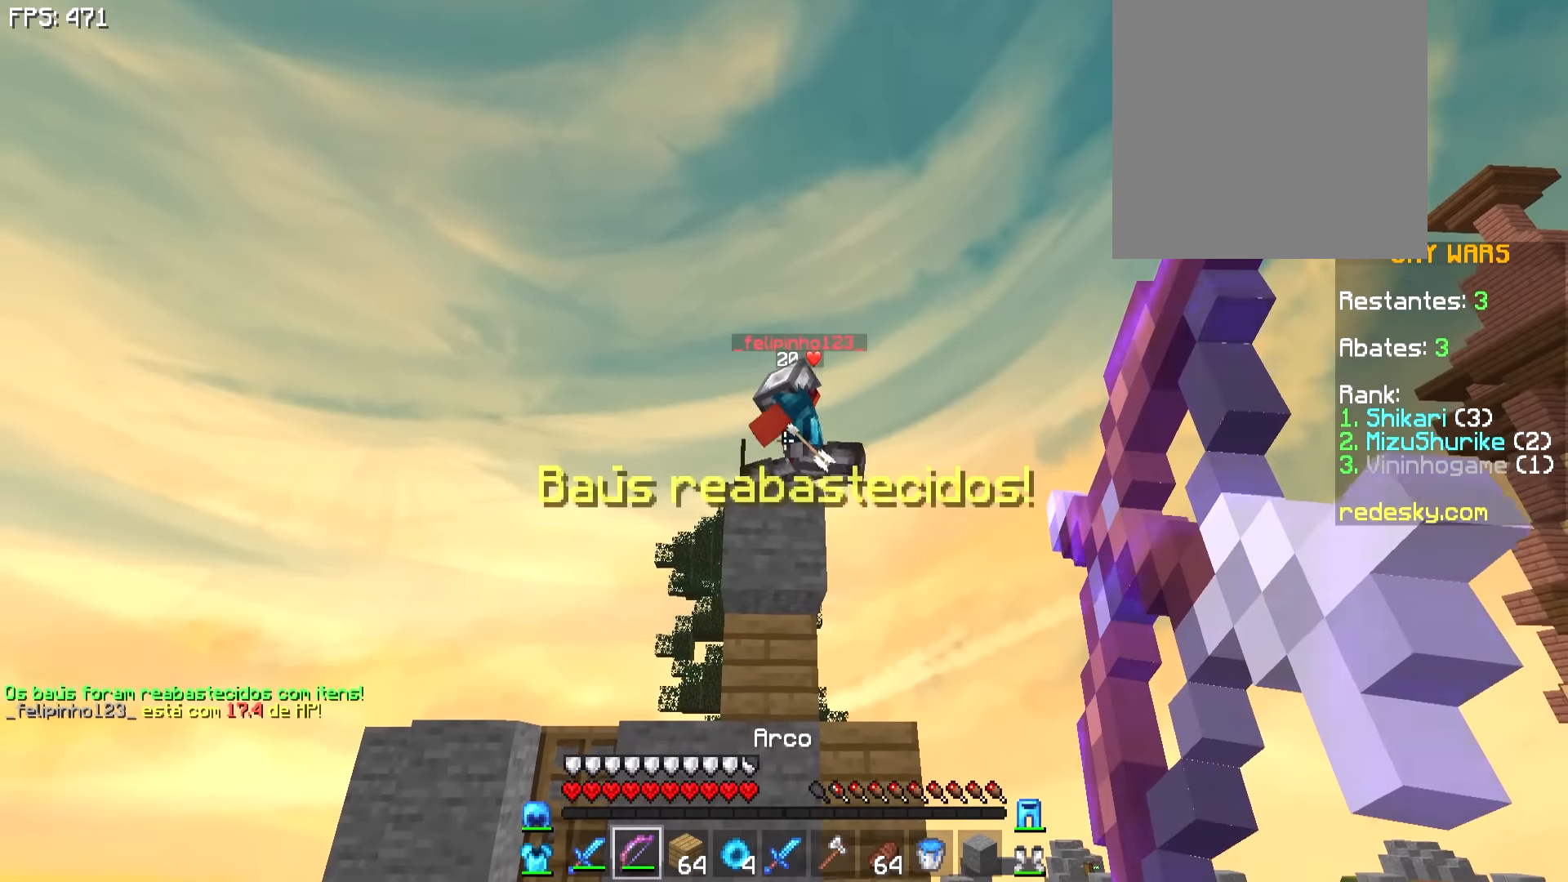
{"keys": [], "mouse": ["right"], "events": [[400, "mouse_right", "up"], [500, "mouse_right", "down"]]}